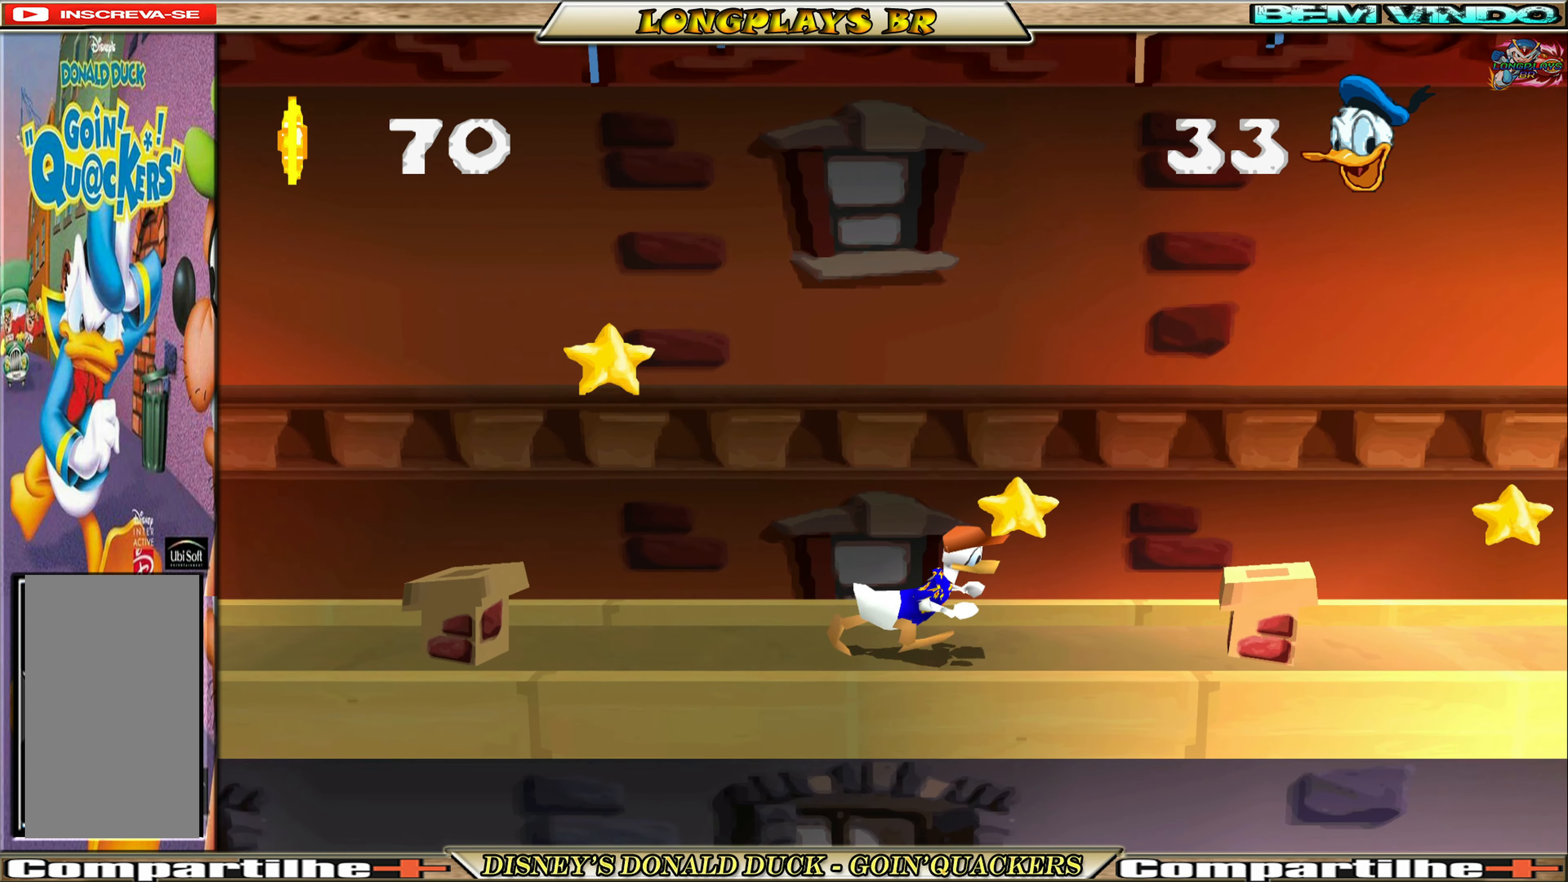
Gameplay with a controller (Xbox layout); each line is a JSON object with the inputs held at the frame after it. "events" lists button and stick changes between this image and that frame as [ms after this image, input, new state], when the widget could be followed in between. Not read: L3 R3 right_stick.
{"buttons": [], "left_stick": "center", "events": [[17, "A", "down"], [84, "DPAD_RIGHT", "up"], [234, "A", "up"], [234, "DPAD_LEFT", "down"], [367, "DPAD_LEFT", "up"]]}
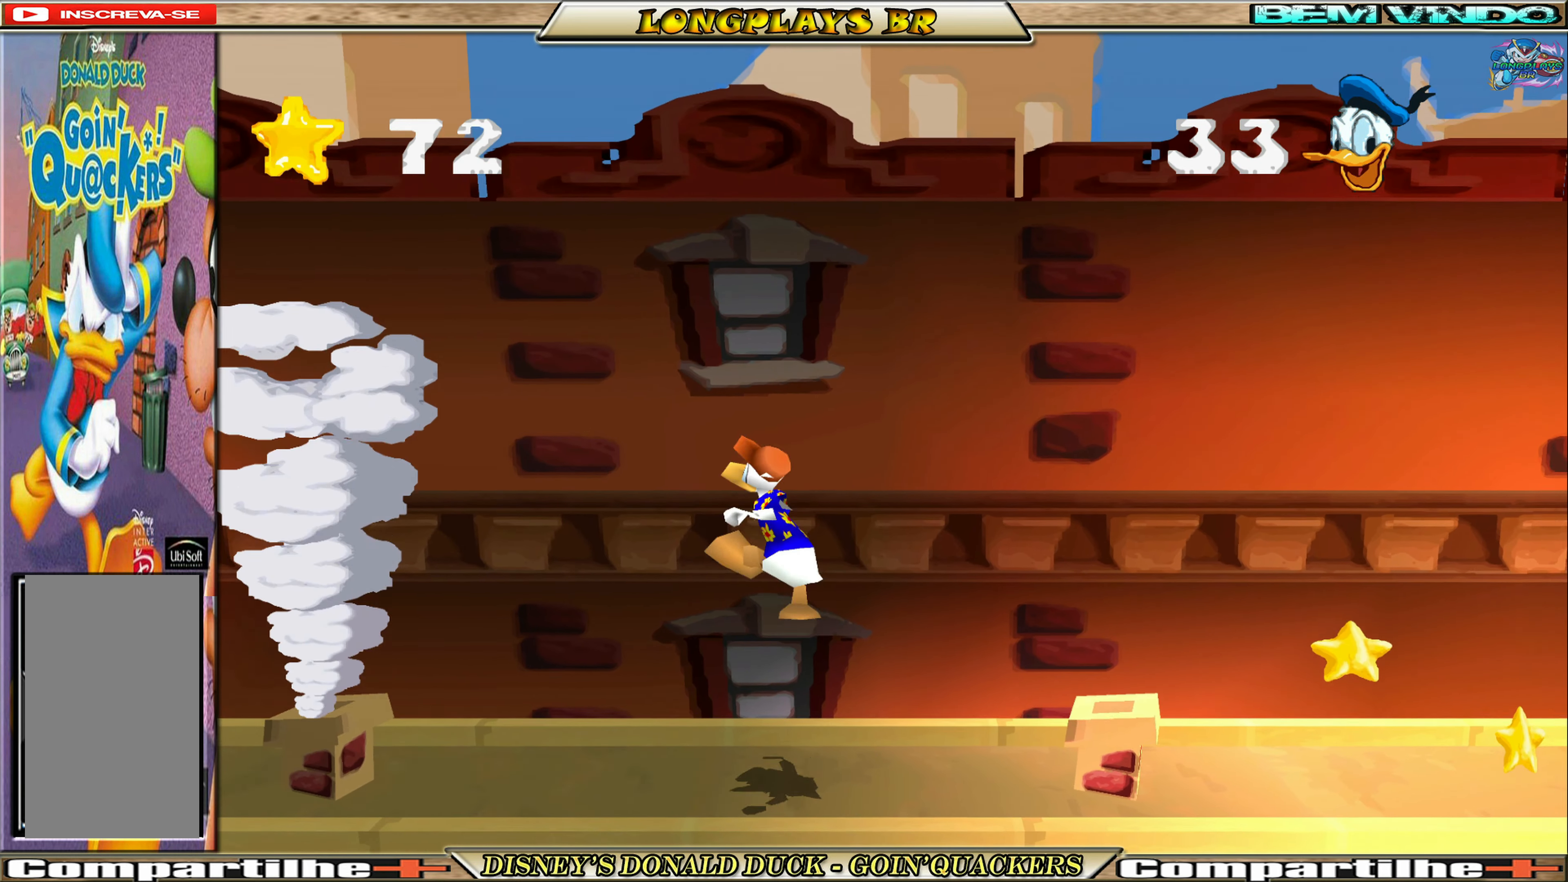
{"buttons": [], "left_stick": "center", "events": [[250, "DPAD_RIGHT", "down"], [367, "DPAD_RIGHT", "up"]]}
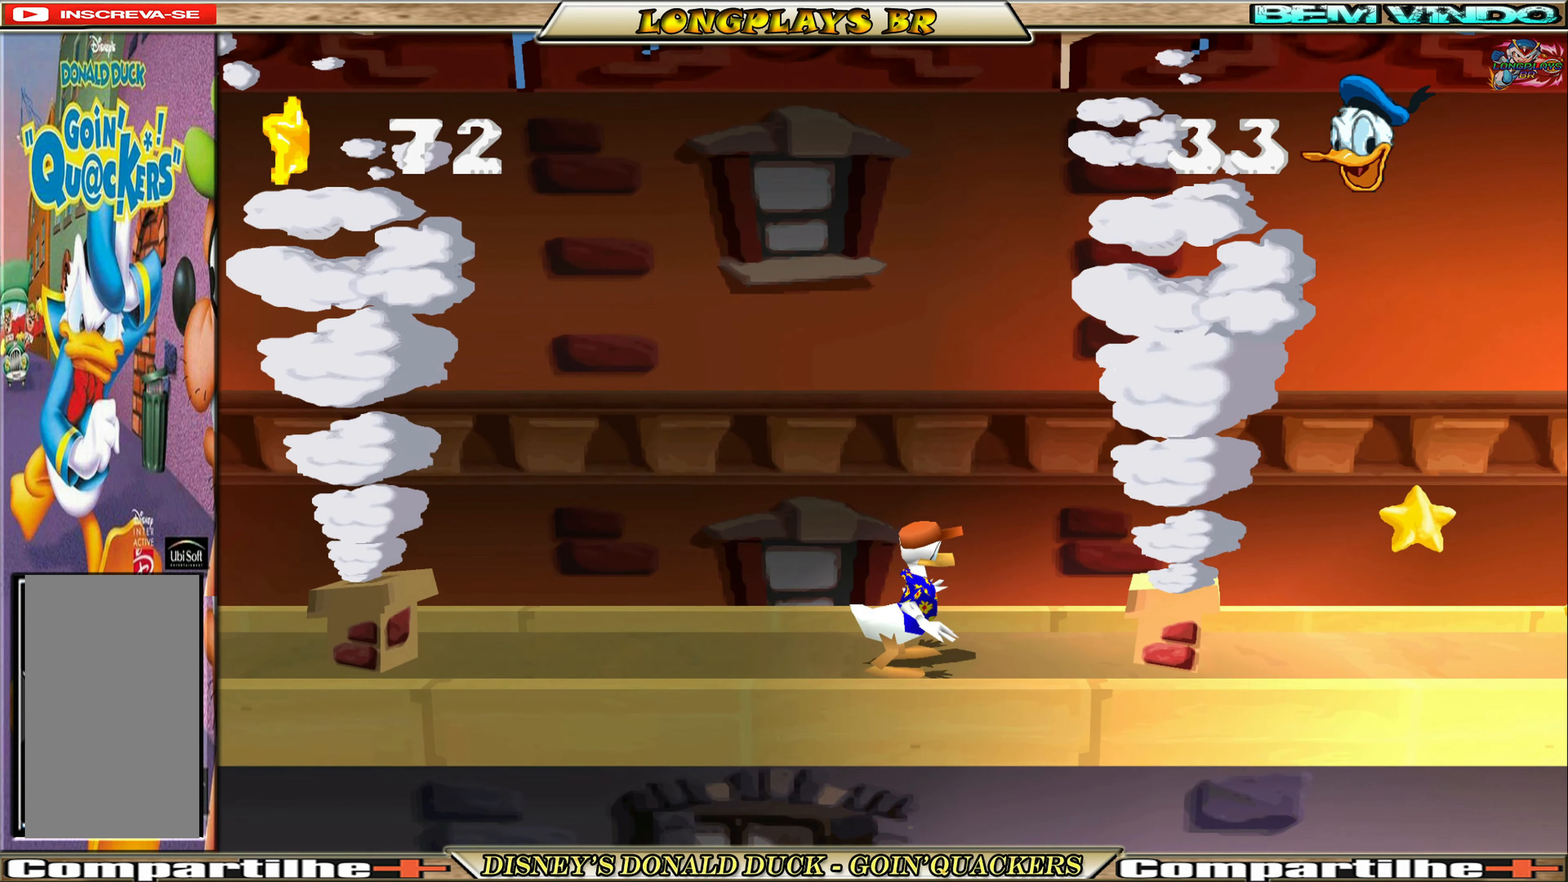
{"buttons": [], "left_stick": "center", "events": []}
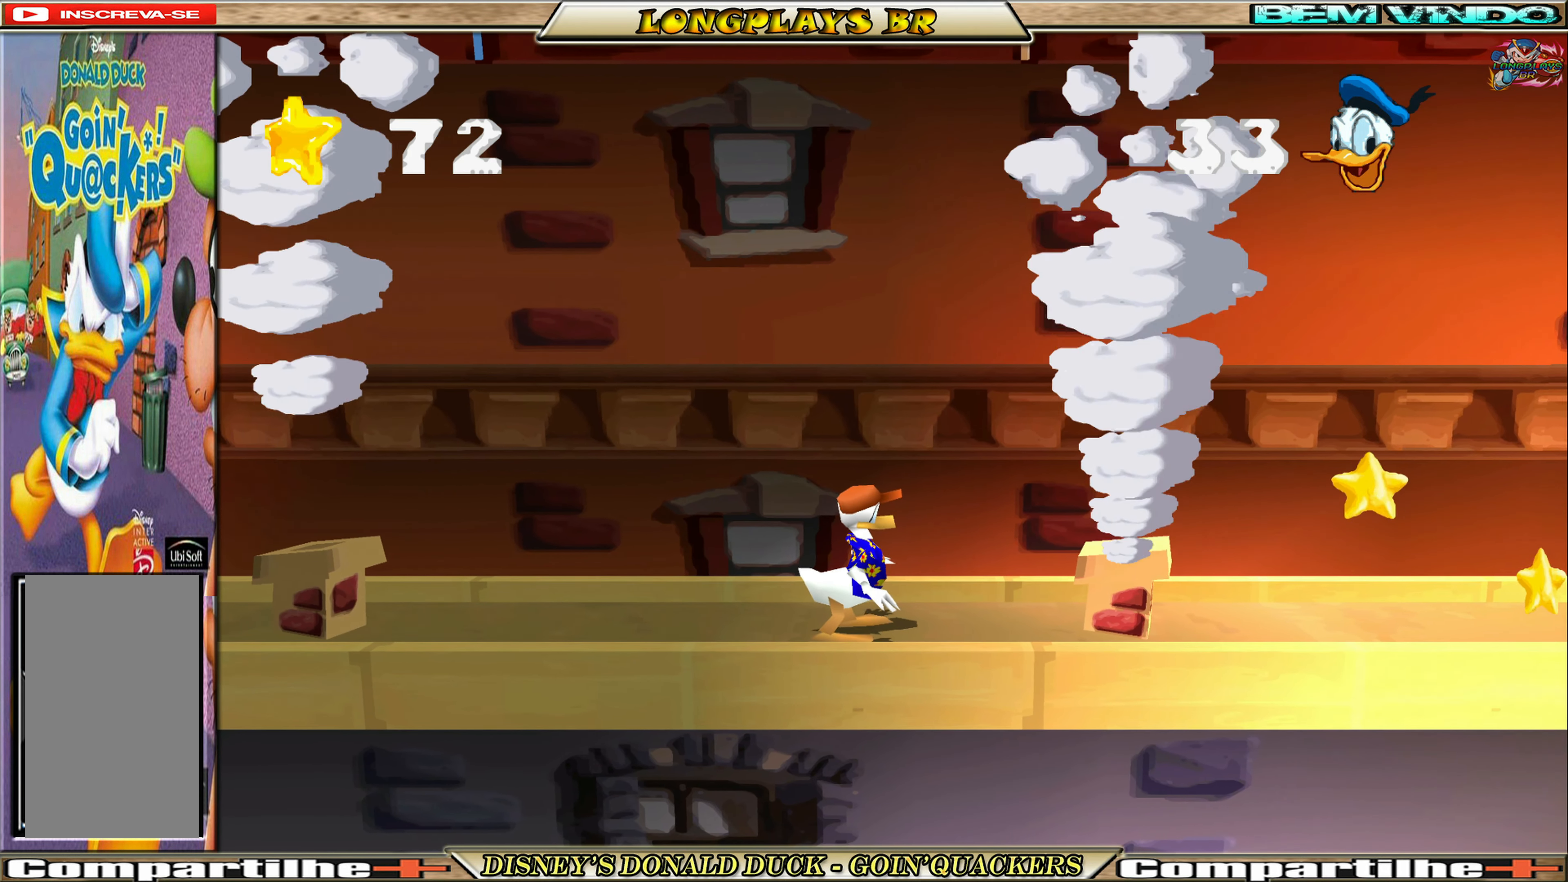
{"buttons": ["DPAD_RIGHT"], "left_stick": "center", "events": [[34, "DPAD_RIGHT", "down"], [117, "DPAD_RIGHT", "up"], [134, "DPAD_RIGHT", "down"], [234, "DPAD_RIGHT", "up"], [417, "DPAD_RIGHT", "down"]]}
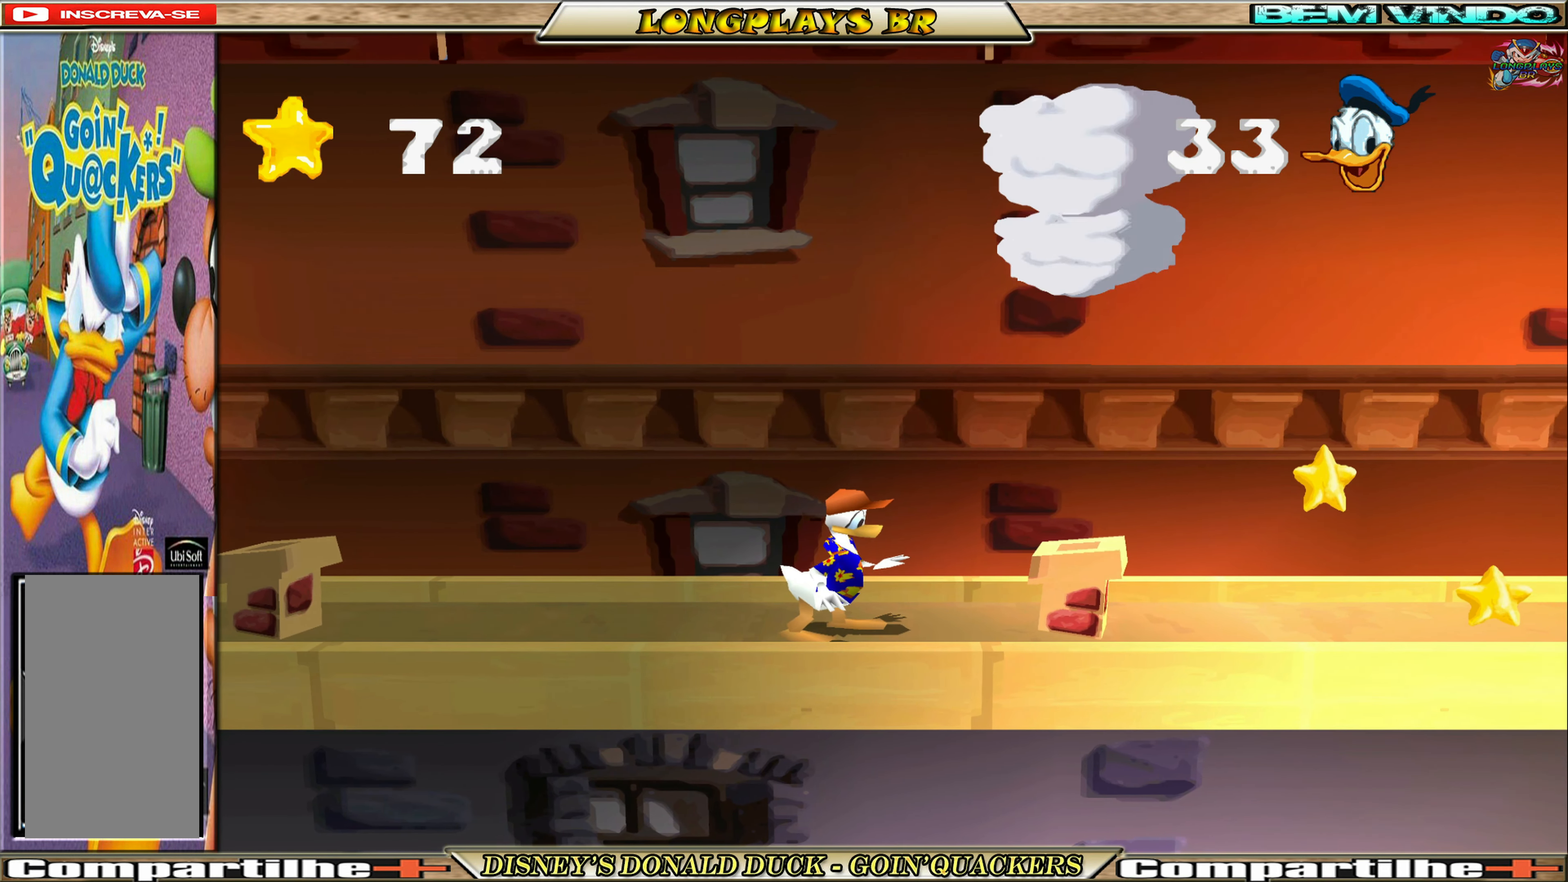
{"buttons": ["DPAD_RIGHT"], "left_stick": "center", "events": [[50, "A", "down"], [350, "A", "up"]]}
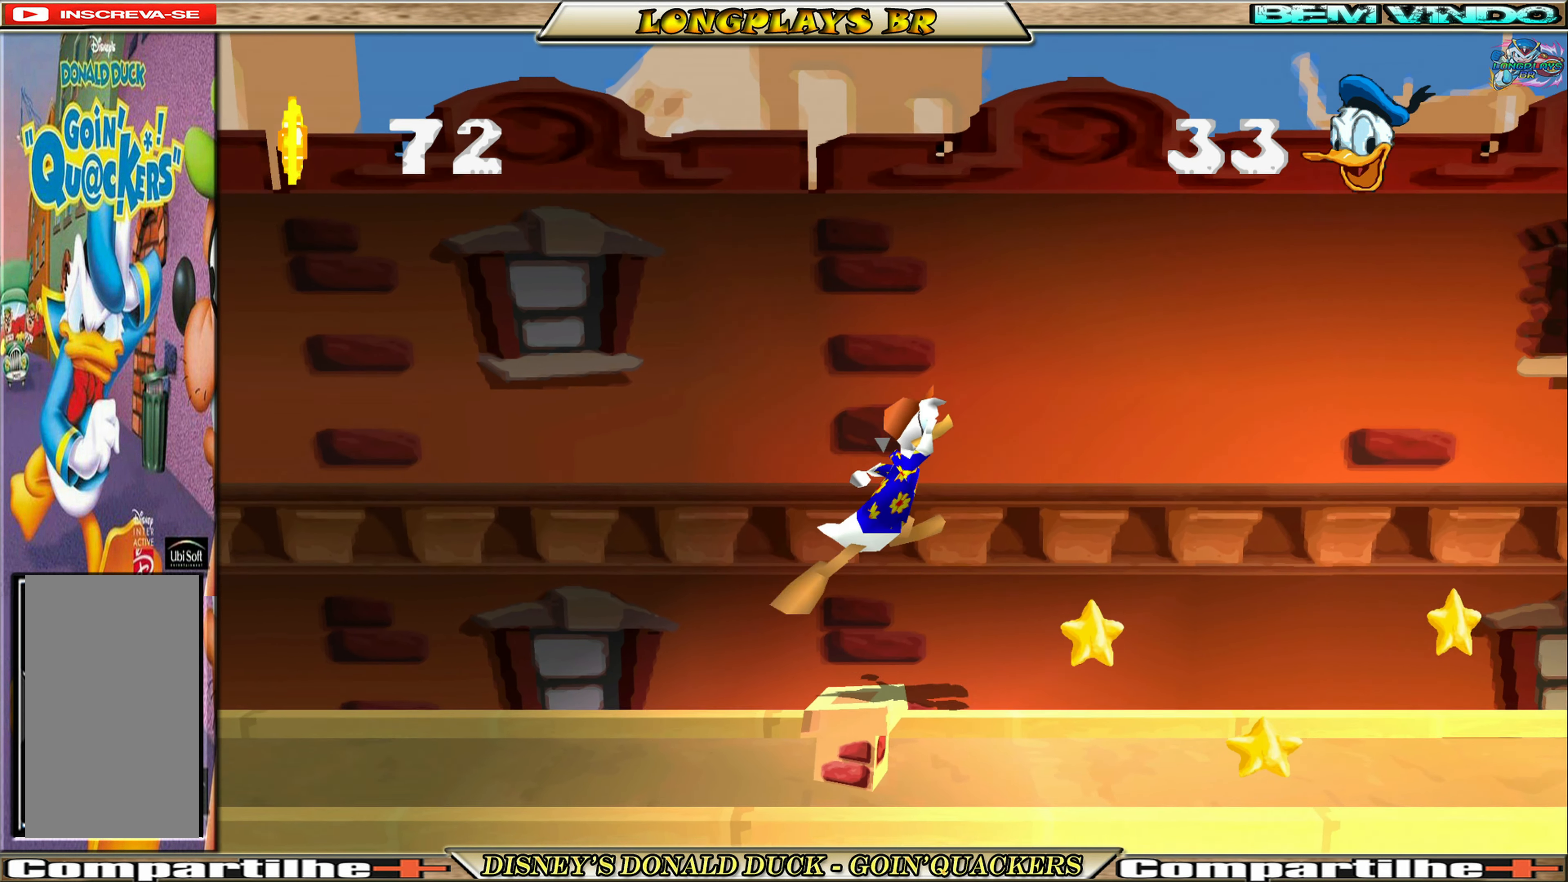
{"buttons": ["DPAD_RIGHT"], "left_stick": "center", "events": []}
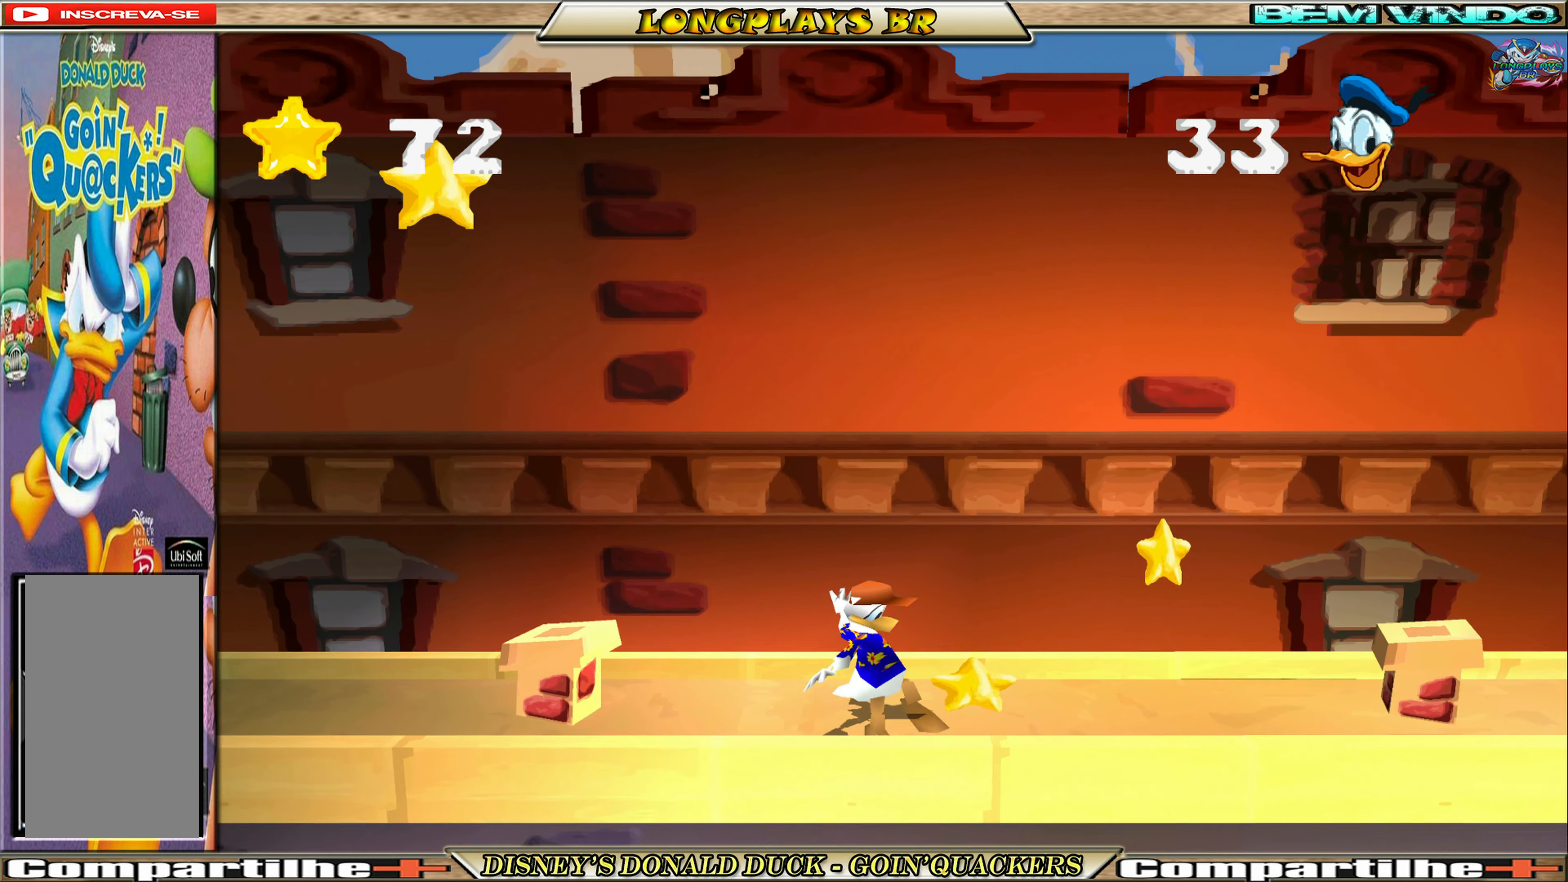
{"buttons": ["A", "DPAD_RIGHT"], "left_stick": "center", "events": [[234, "A", "down"]]}
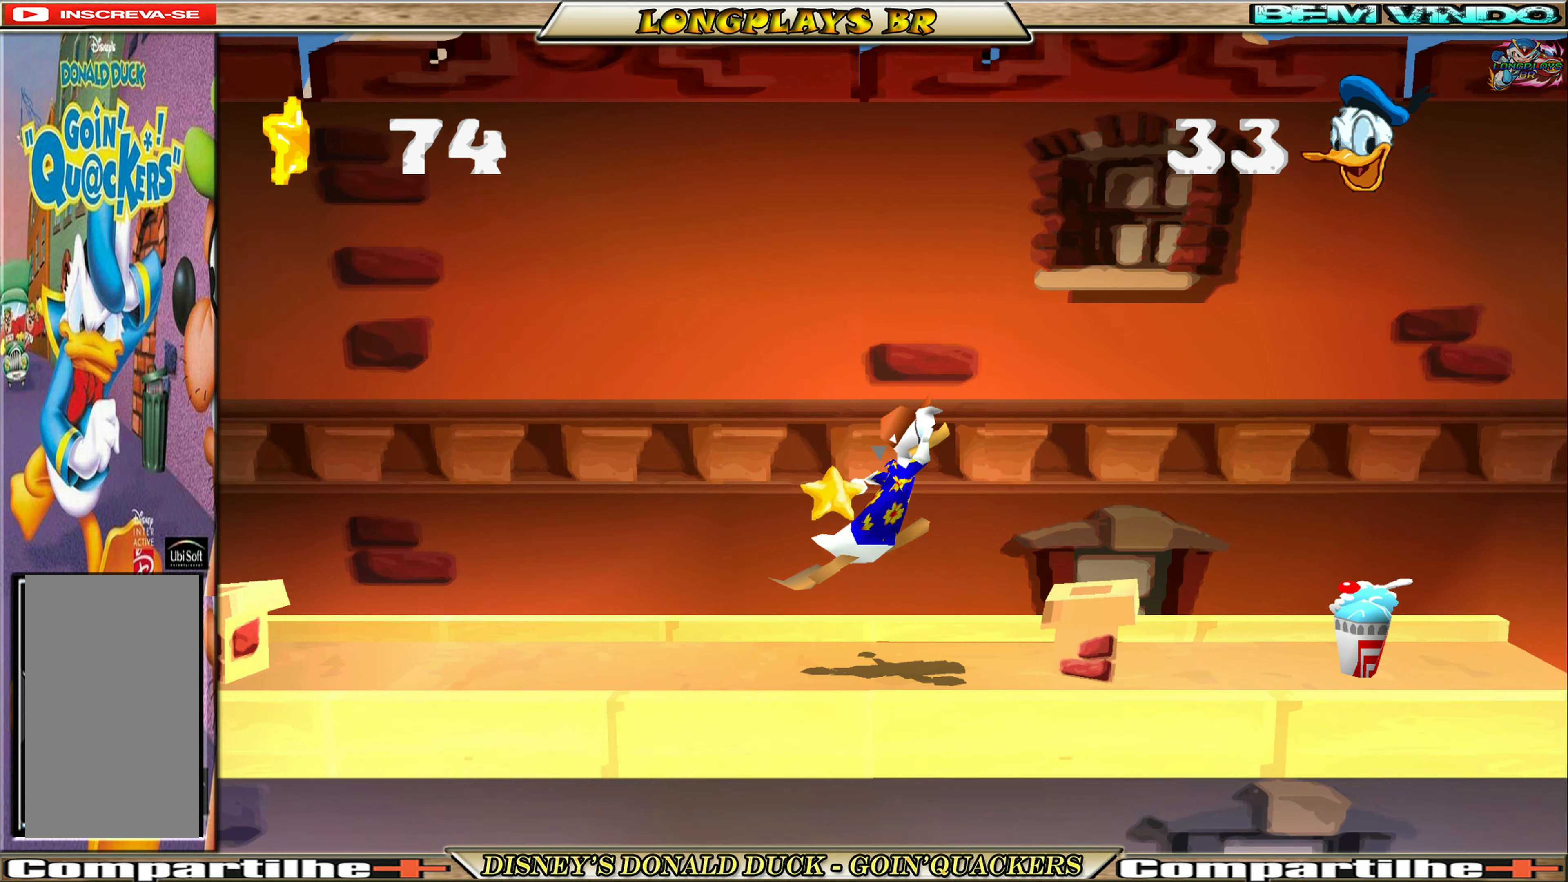
{"buttons": ["DPAD_RIGHT"], "left_stick": "center", "events": [[67, "A", "up"], [134, "A", "down"], [250, "A", "up"]]}
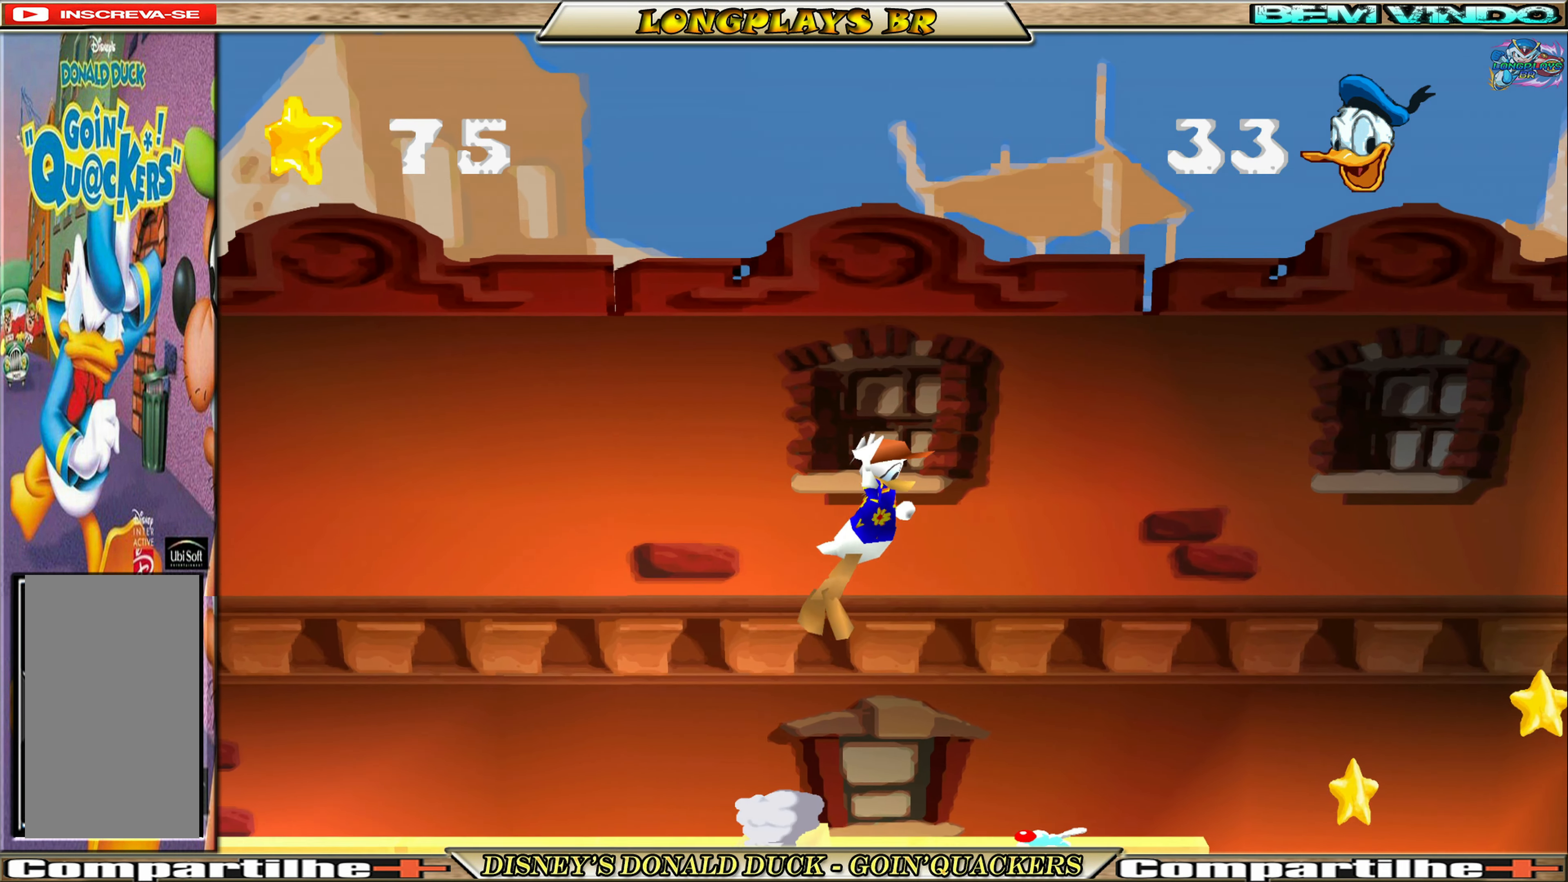
{"buttons": ["DPAD_RIGHT"], "left_stick": "center", "events": [[167, "DPAD_RIGHT", "up"], [500, "DPAD_RIGHT", "down"]]}
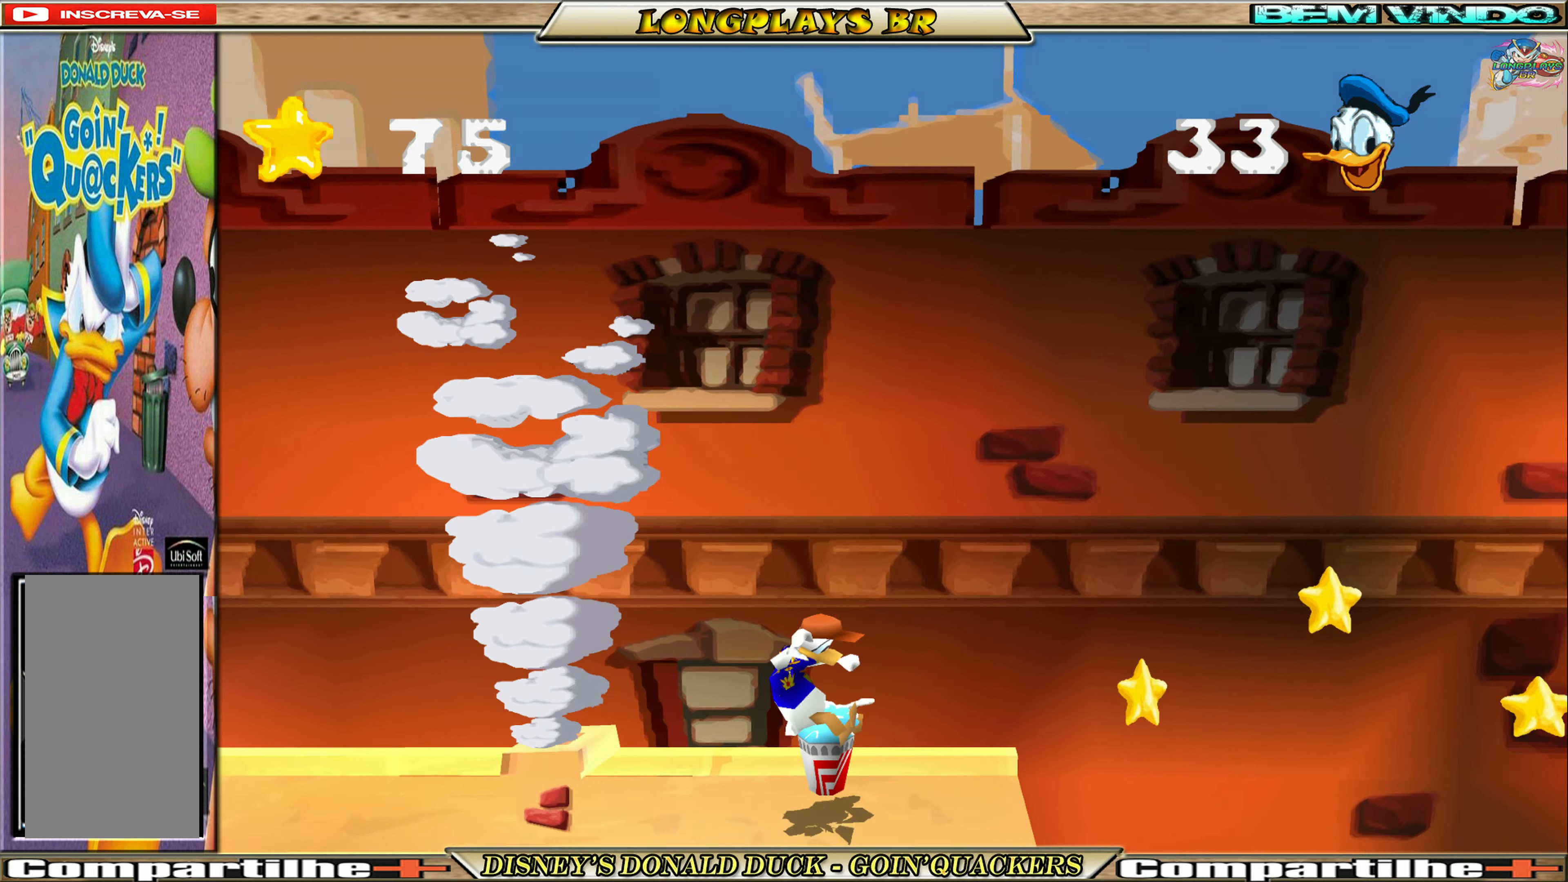
{"buttons": ["A", "DPAD_RIGHT"], "left_stick": "center", "events": [[383, "A", "down"]]}
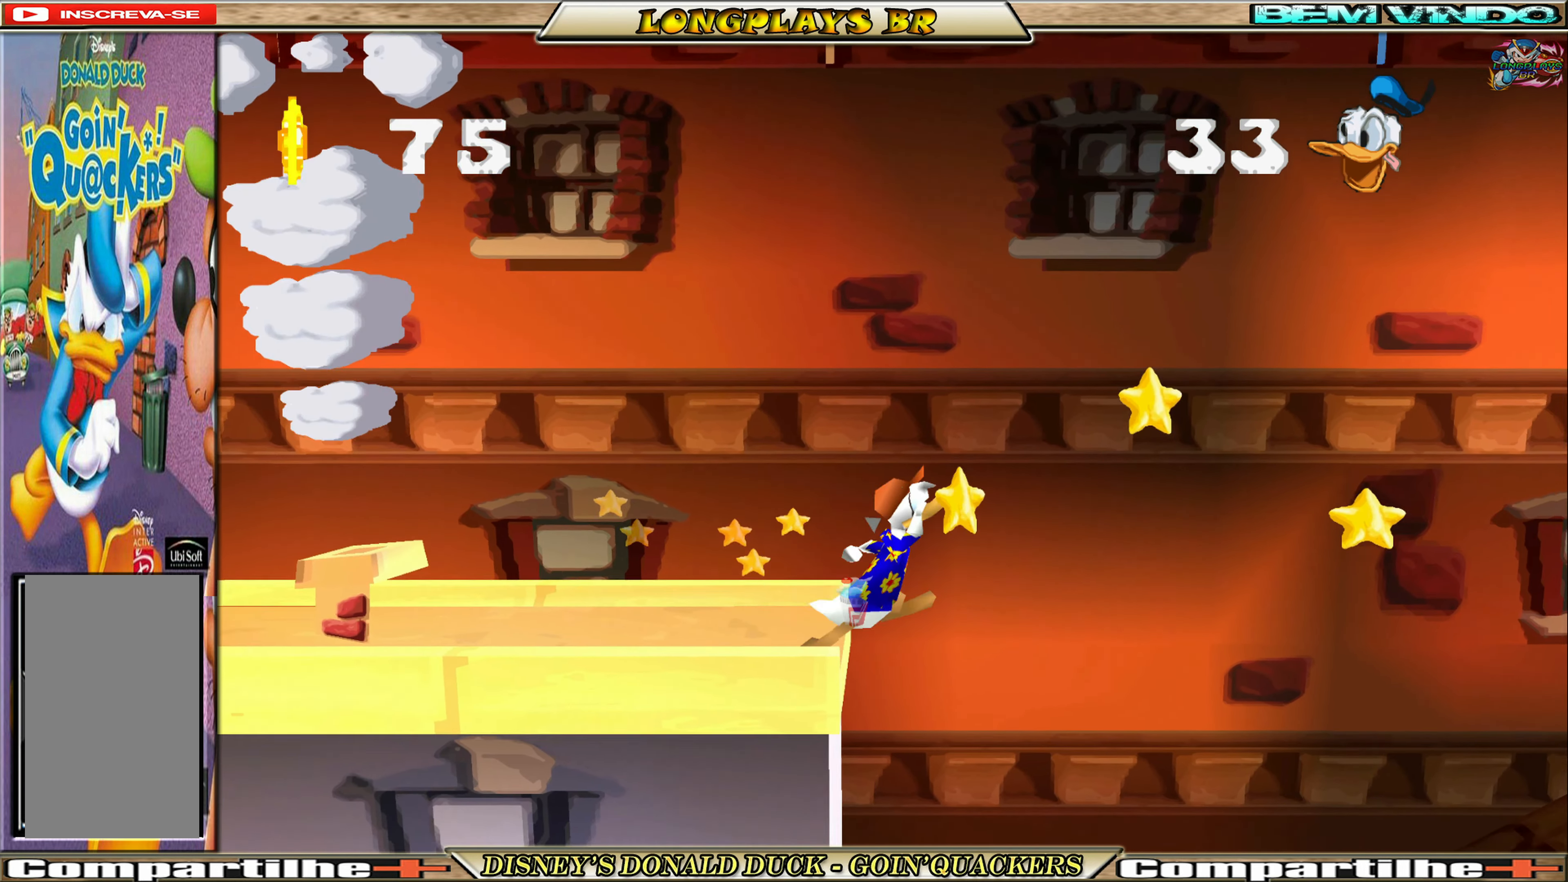
{"buttons": ["A", "DPAD_RIGHT"], "left_stick": "center", "events": [[66, "A", "up"], [450, "A", "down"]]}
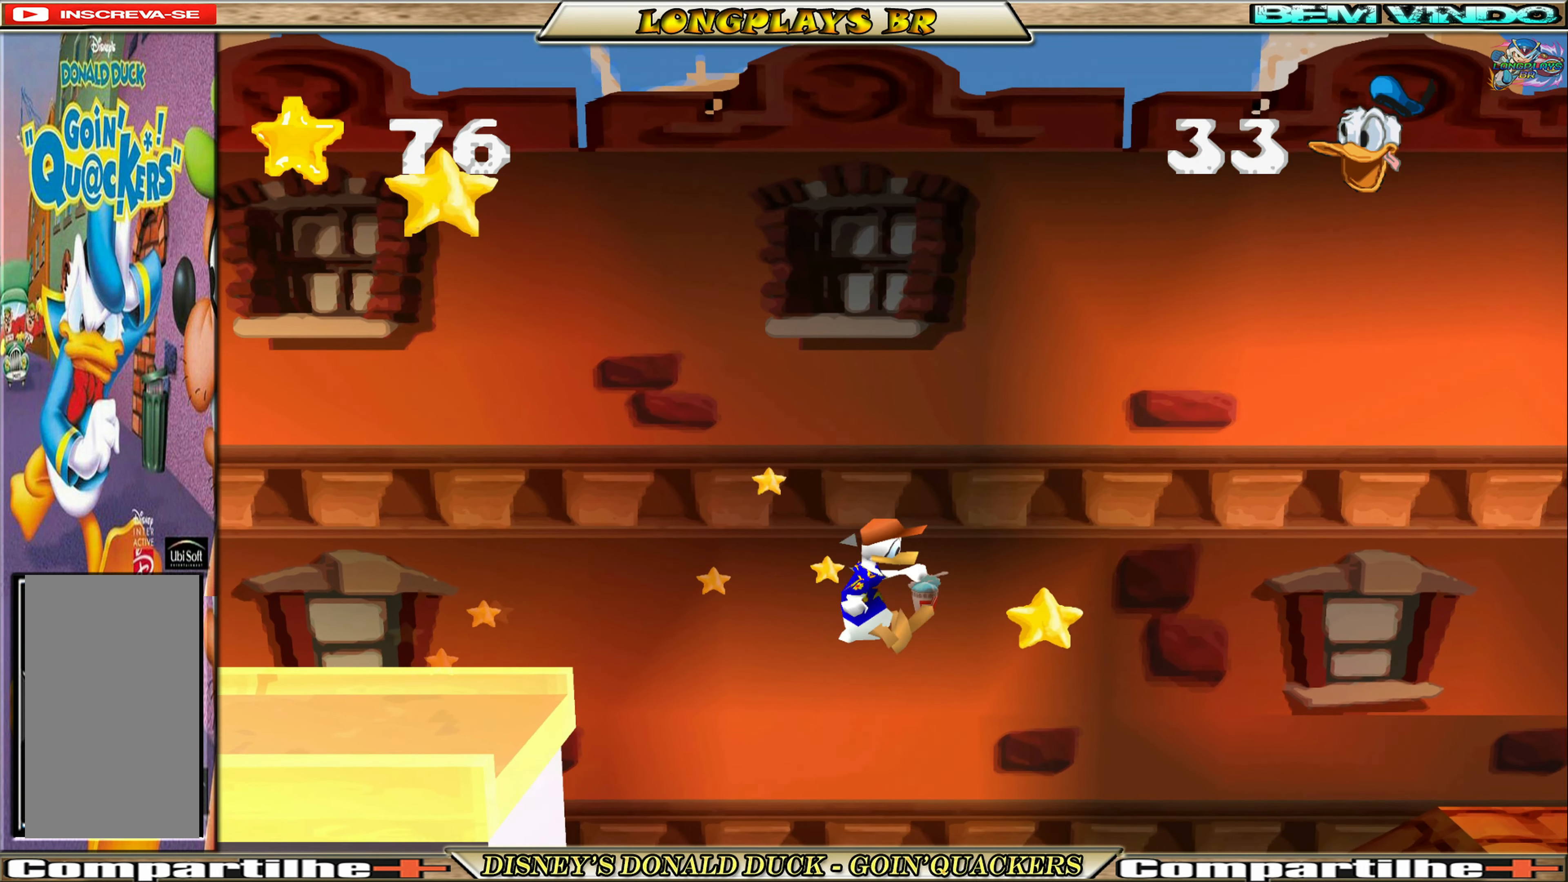
{"buttons": ["A", "DPAD_RIGHT"], "left_stick": "center", "events": []}
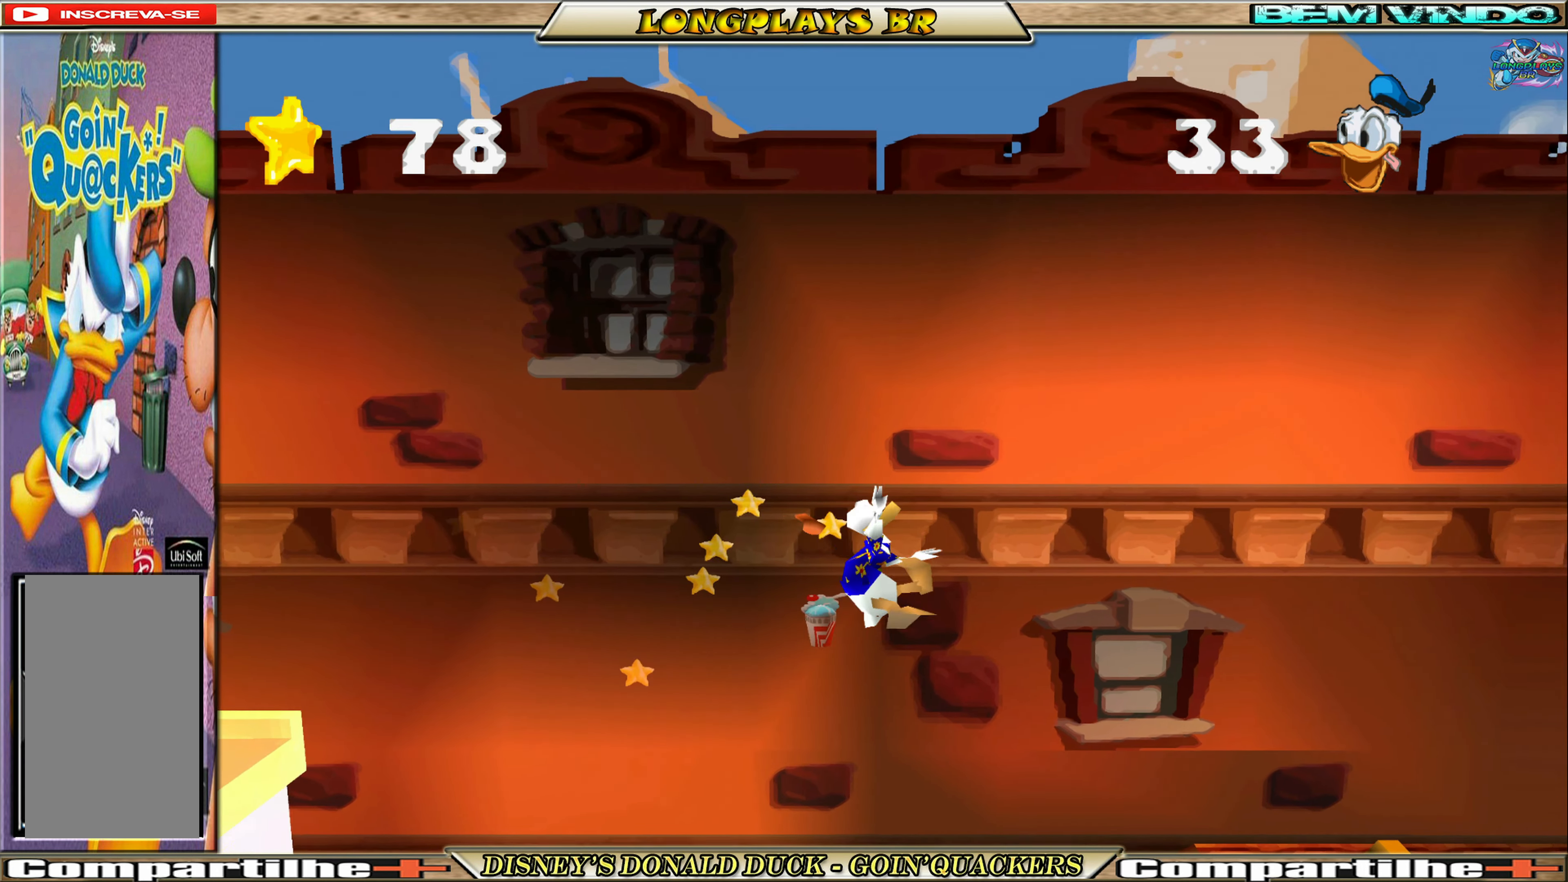
{"buttons": ["DPAD_RIGHT"], "left_stick": "center", "events": [[100, "A", "up"]]}
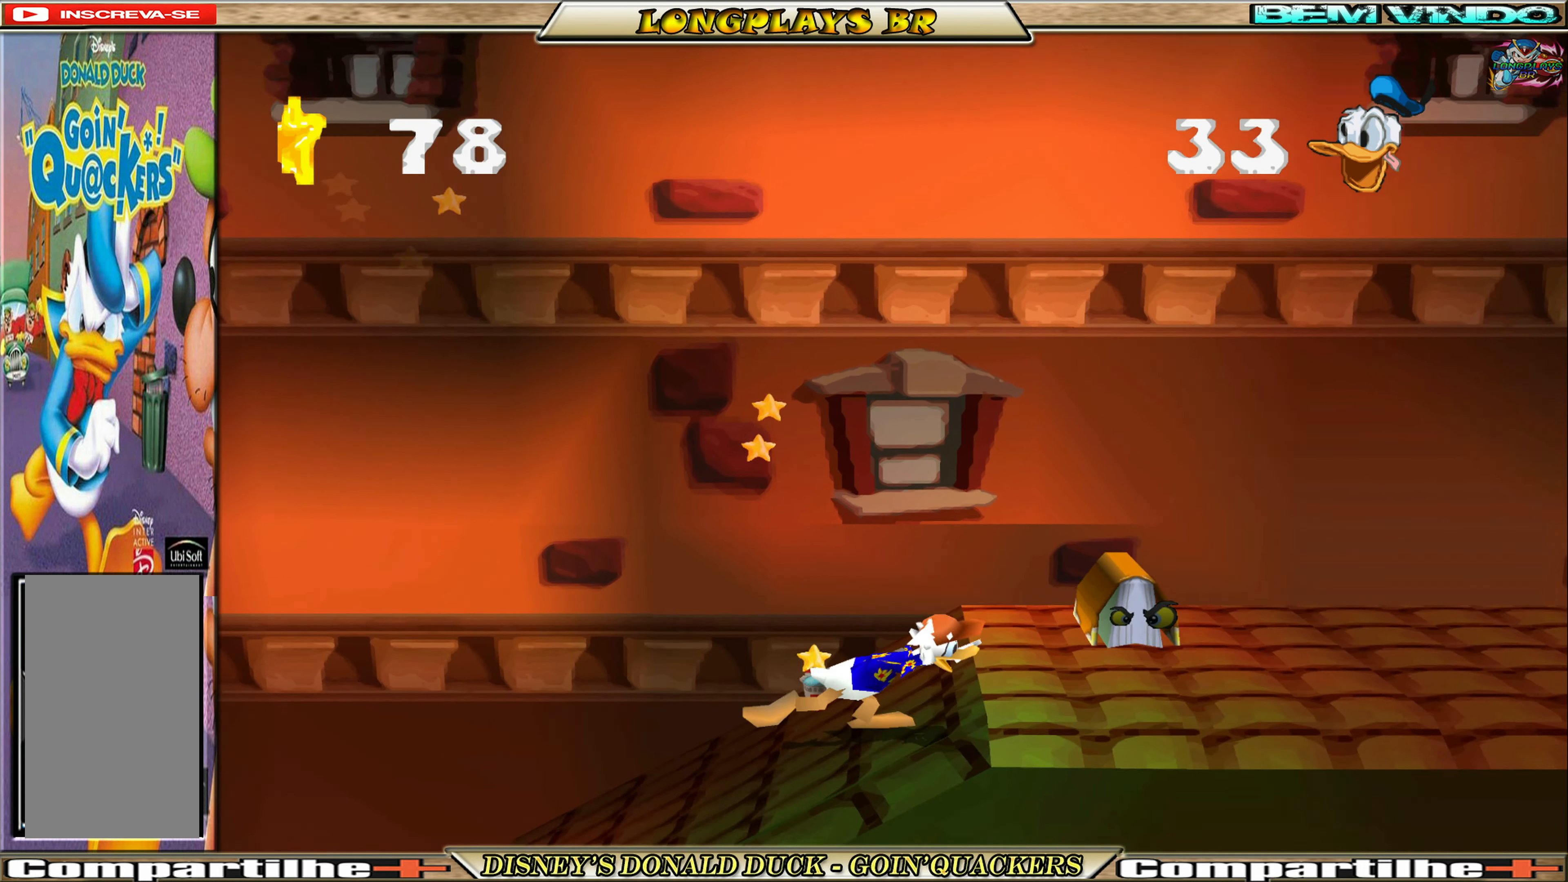
{"buttons": ["DPAD_RIGHT"], "left_stick": "center", "events": [[16, "X", "down"], [100, "X", "up"]]}
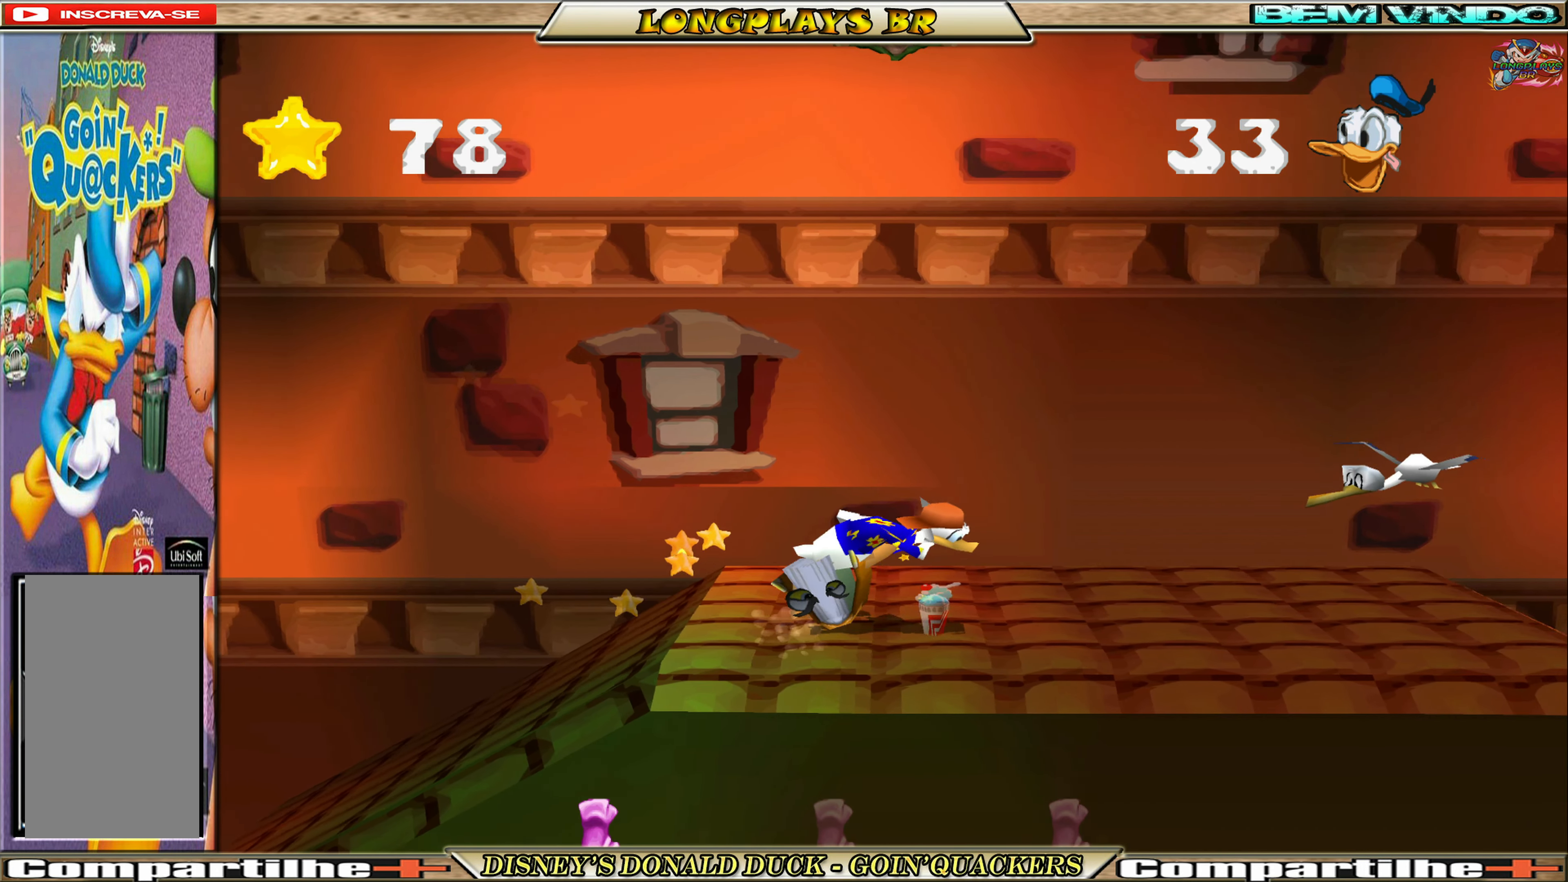
{"buttons": ["A", "DPAD_RIGHT"], "left_stick": "center", "events": [[350, "A", "down"]]}
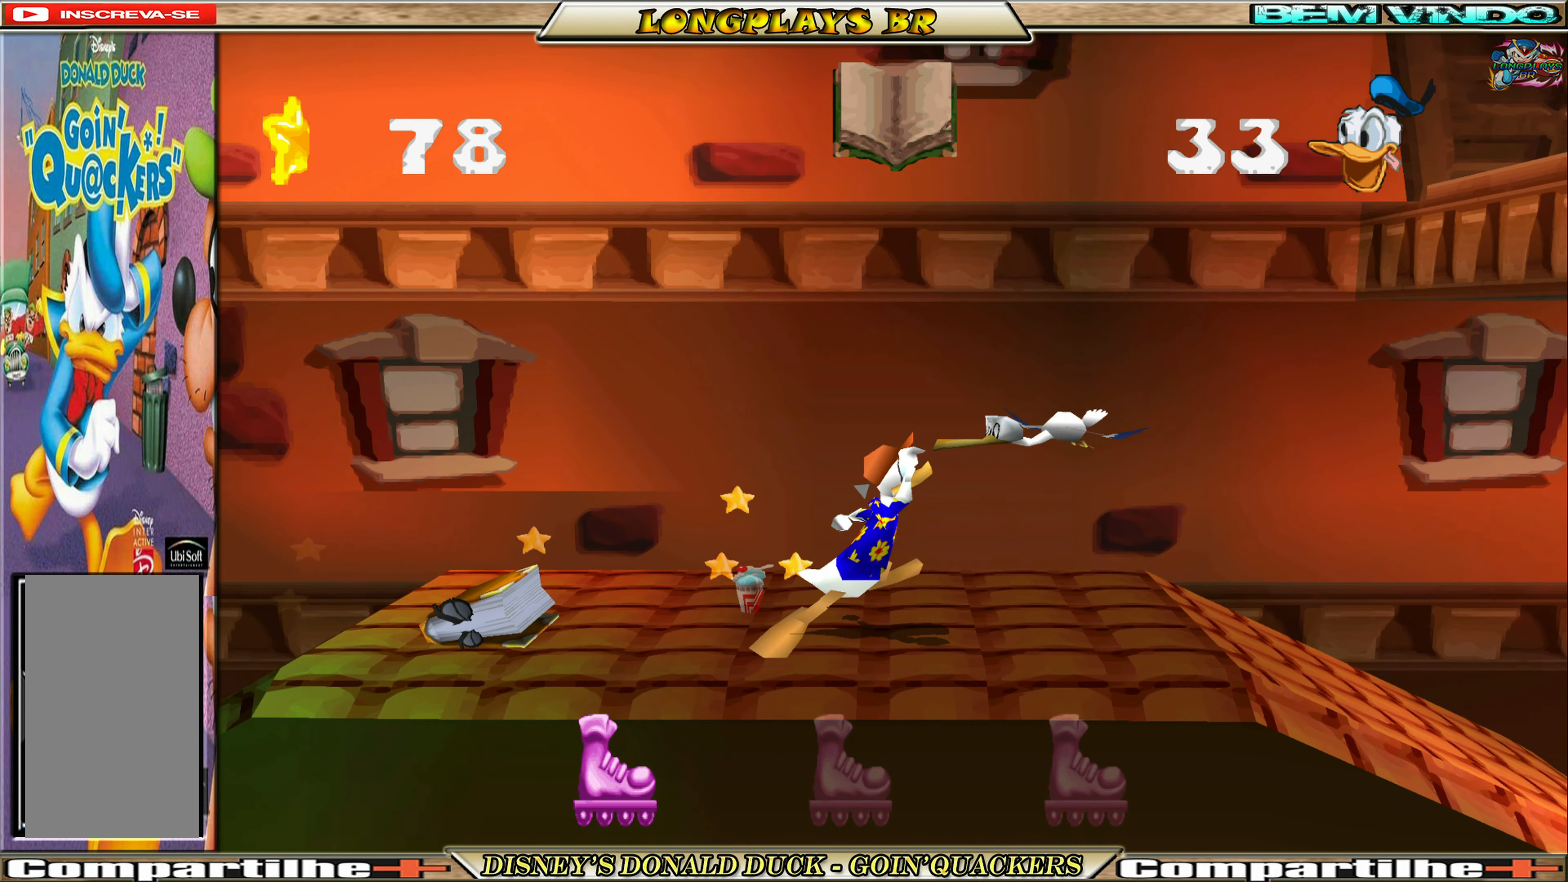
{"buttons": ["A", "DPAD_RIGHT"], "left_stick": "center", "events": [[16, "A", "up"], [166, "A", "down"], [316, "A", "up"], [416, "A", "down"]]}
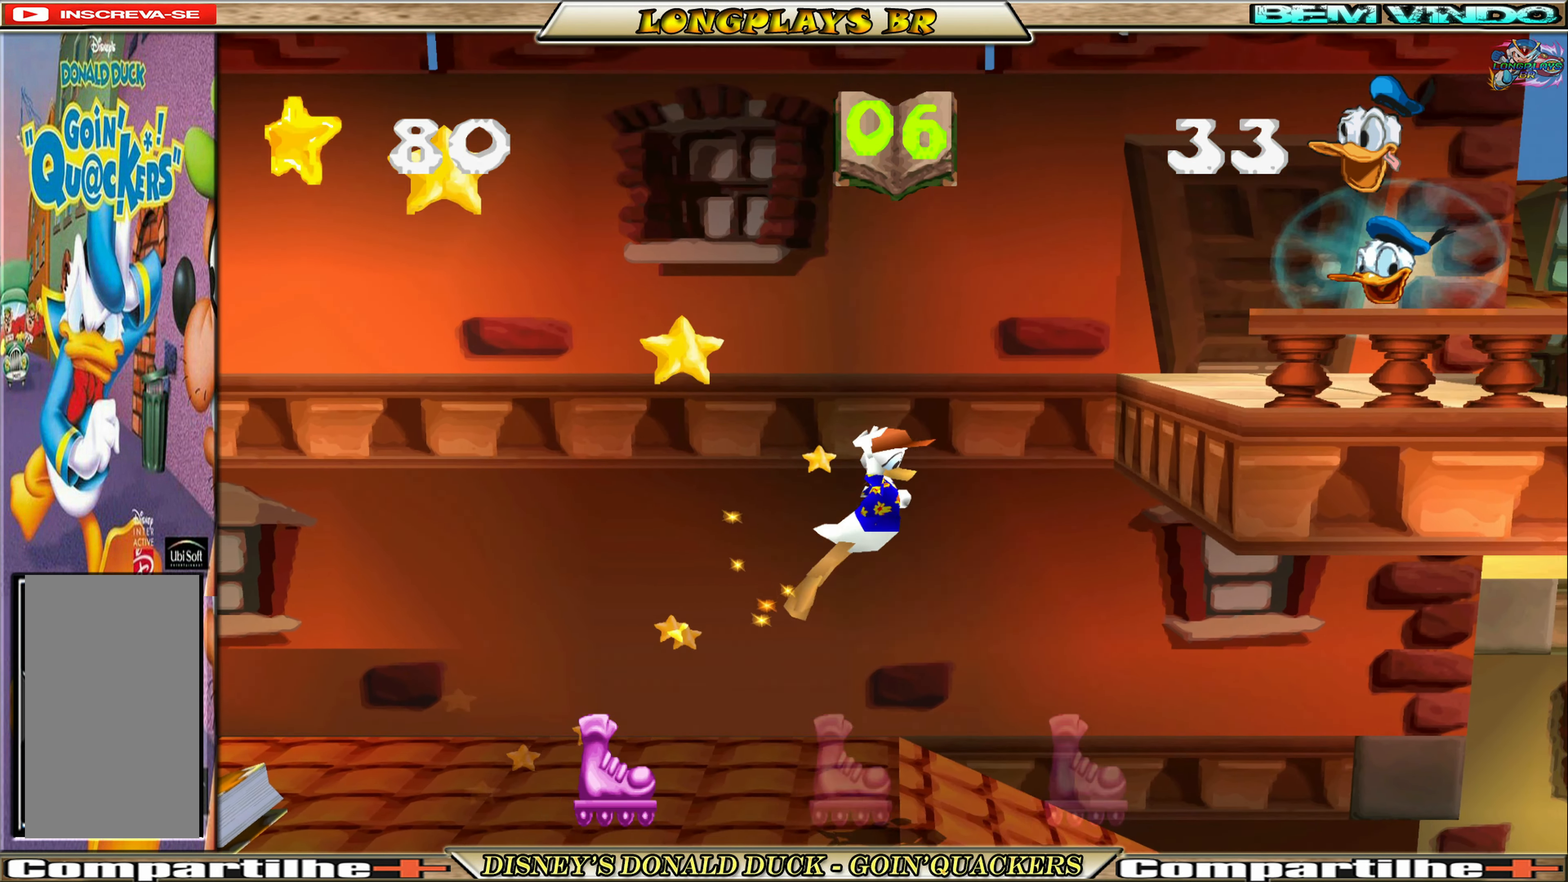
{"buttons": ["DPAD_RIGHT"], "left_stick": "center", "events": [[216, "A", "up"]]}
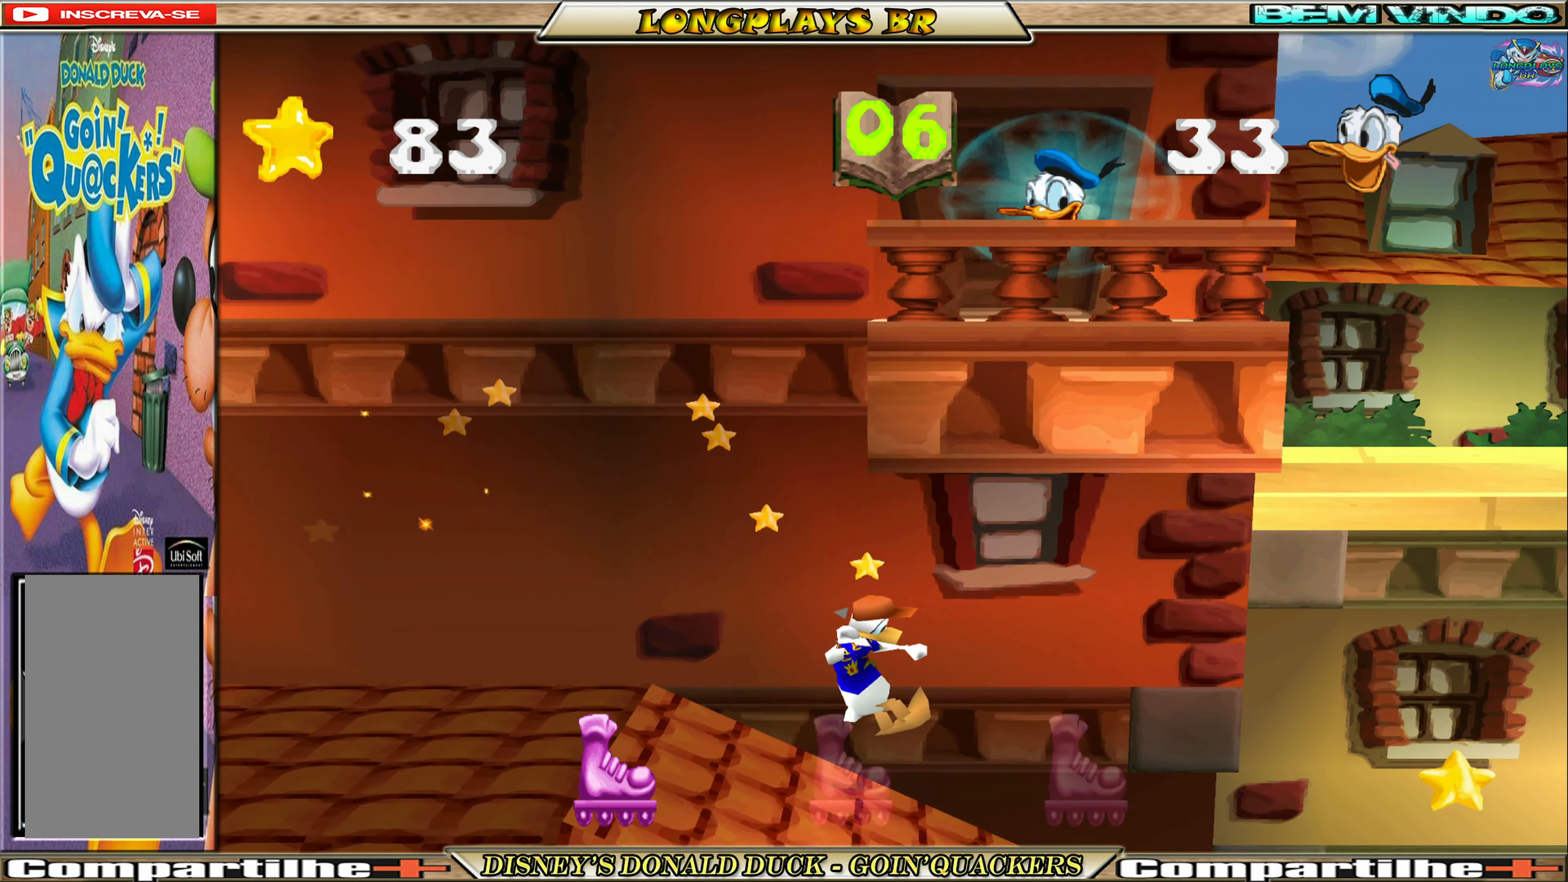
{"buttons": ["A", "DPAD_RIGHT"], "left_stick": "center", "events": [[333, "A", "down"]]}
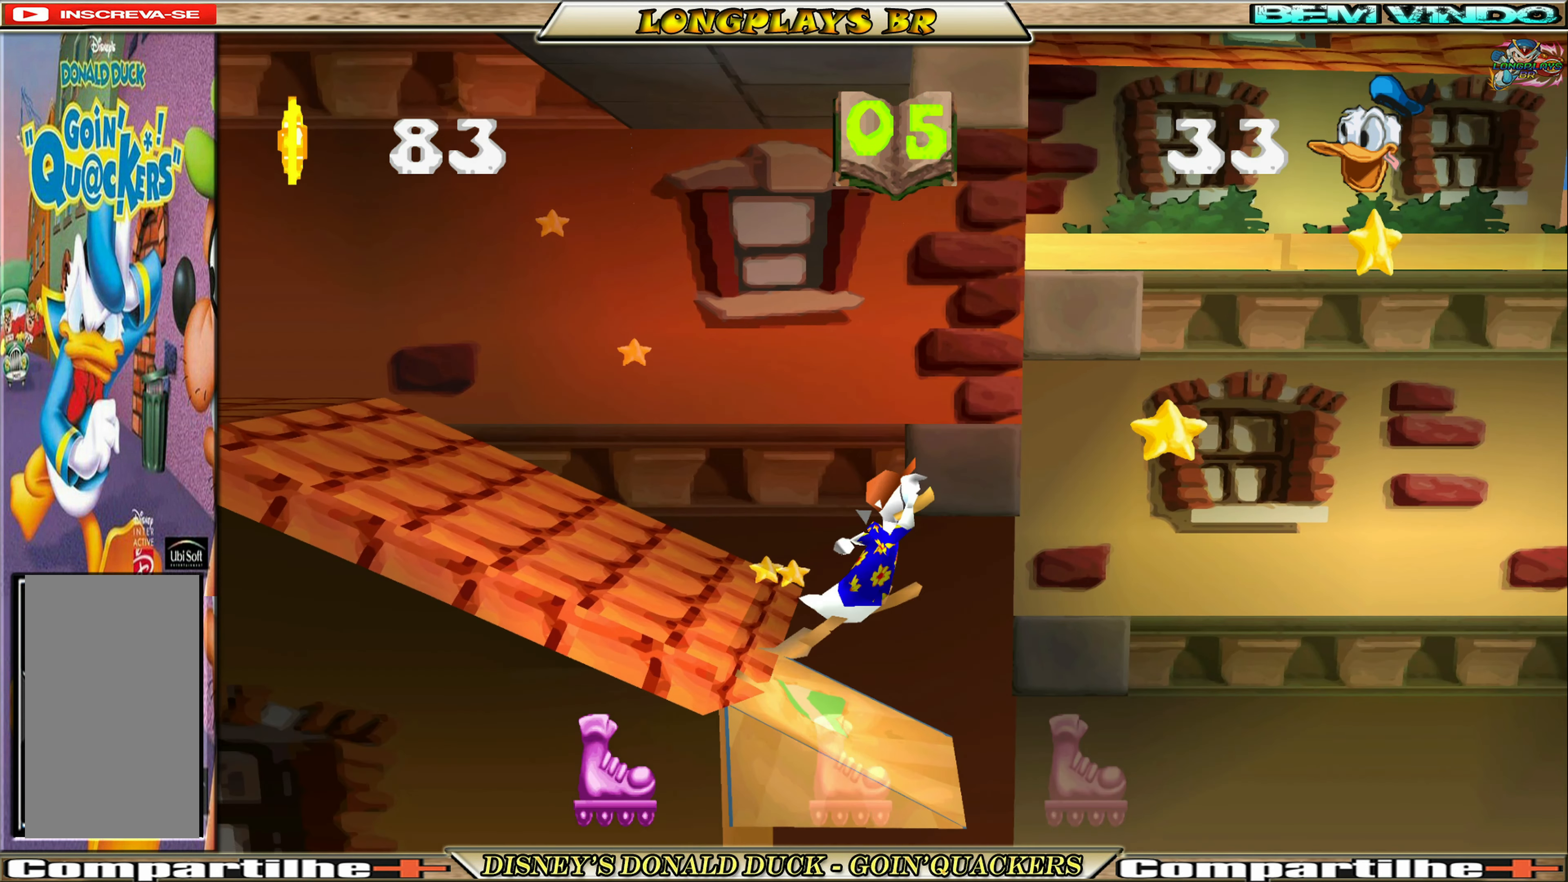
{"buttons": ["A", "DPAD_RIGHT"], "left_stick": "center", "events": [[250, "A", "up"], [417, "A", "down"]]}
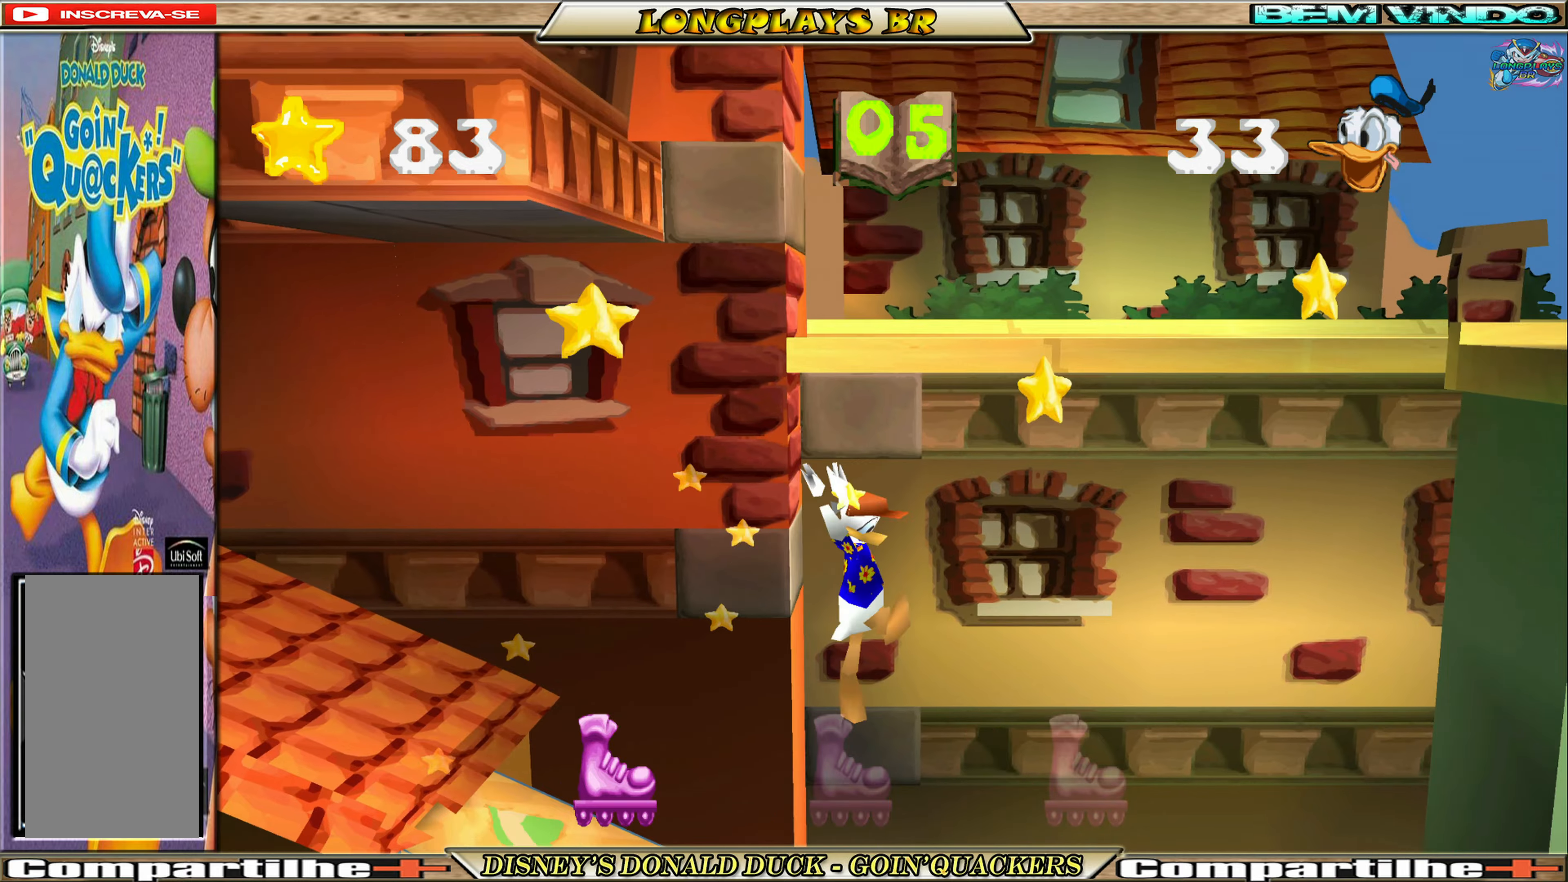
{"buttons": ["A", "DPAD_LEFT"], "left_stick": "center", "events": [[217, "DPAD_RIGHT", "up"], [250, "DPAD_LEFT", "down"]]}
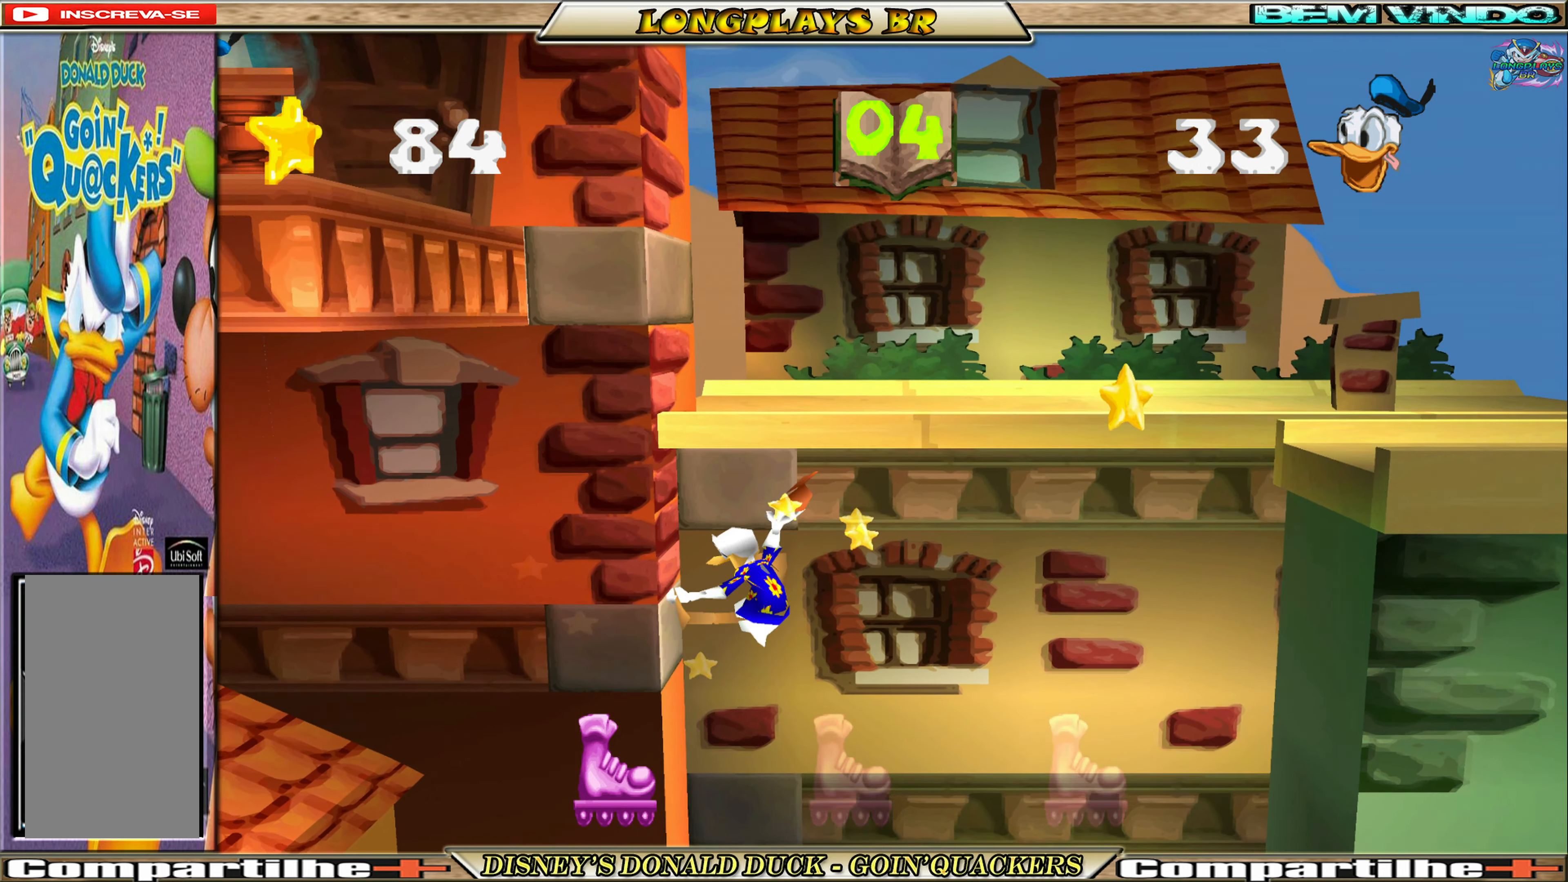
{"buttons": ["DPAD_UP", "DPAD_LEFT"], "left_stick": "center", "events": [[467, "A", "up"], [483, "DPAD_UP", "down"]]}
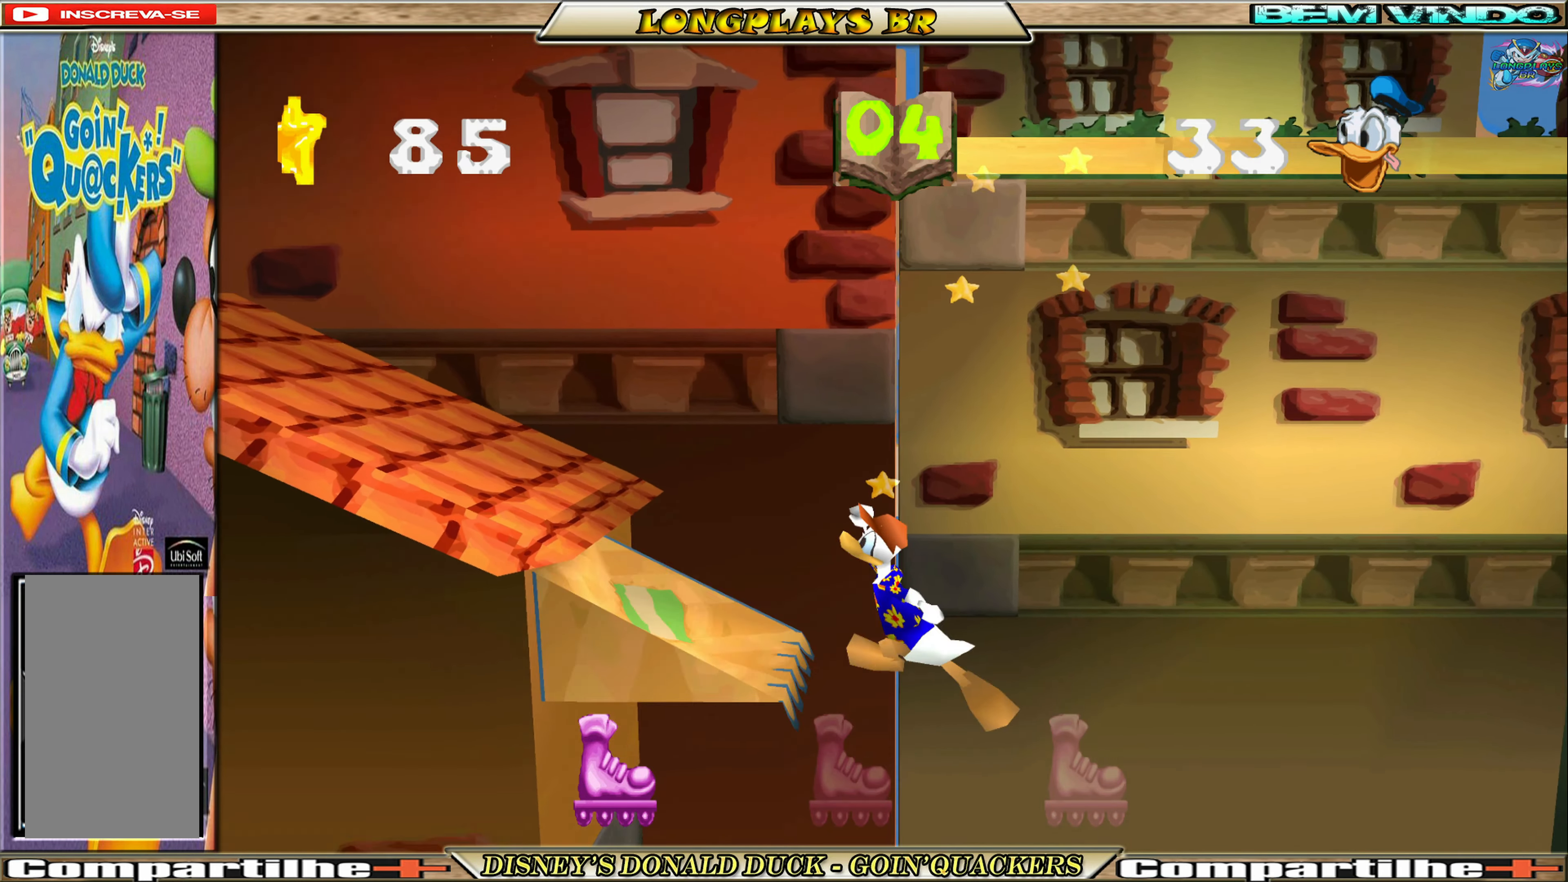
{"buttons": ["A", "DPAD_RIGHT"], "left_stick": "center", "events": [[17, "A", "down"], [200, "A", "up"], [400, "DPAD_LEFT", "up"], [417, "A", "down"], [417, "DPAD_UP", "up"], [433, "DPAD_RIGHT", "down"]]}
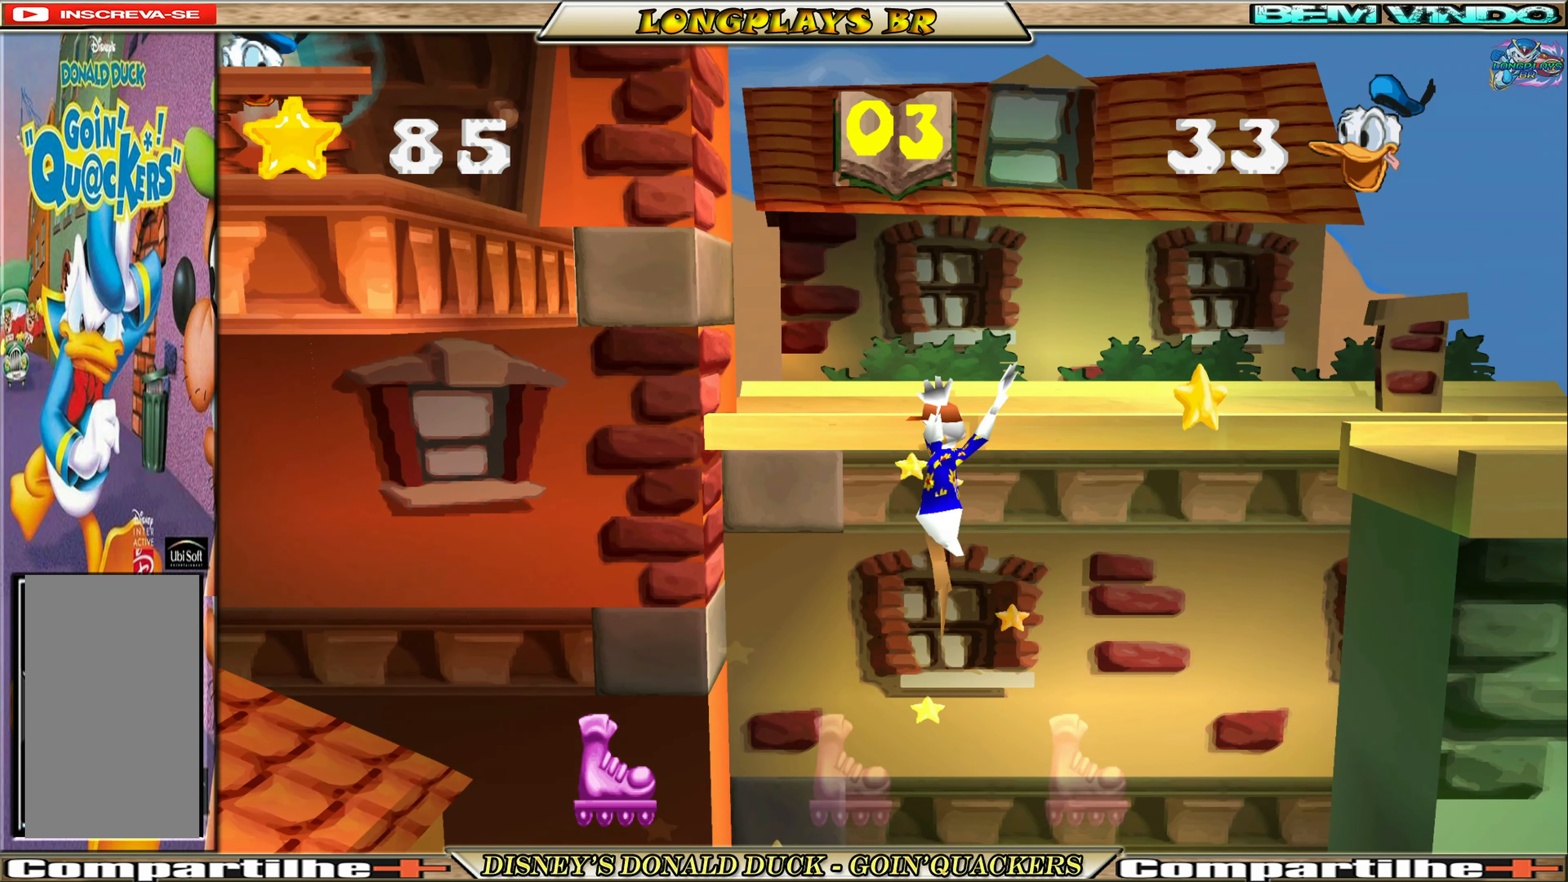
{"buttons": ["A", "DPAD_UP", "DPAD_LEFT"], "left_stick": "center", "events": [[67, "A", "up"], [117, "A", "down"], [150, "DPAD_RIGHT", "up"], [167, "DPAD_LEFT", "down"], [217, "DPAD_UP", "down"], [283, "A", "up"], [317, "A", "down"], [467, "A", "up"], [500, "A", "down"]]}
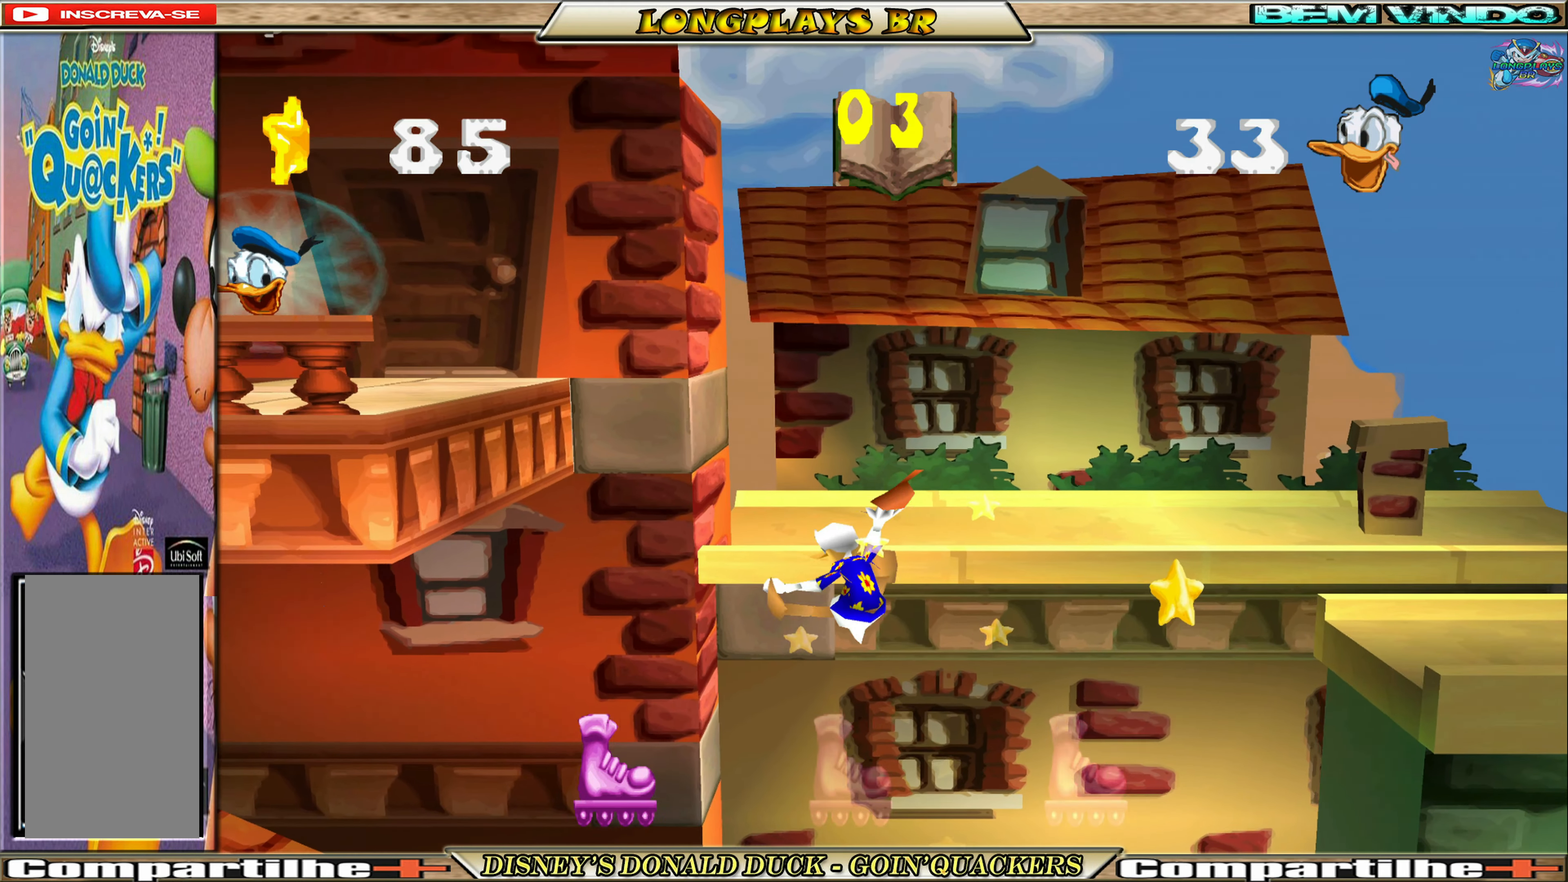
{"buttons": ["A", "DPAD_UP", "DPAD_LEFT"], "left_stick": "center", "events": [[133, "A", "up"], [183, "A", "down"], [317, "A", "up"], [350, "A", "down"], [467, "A", "up"], [500, "A", "down"]]}
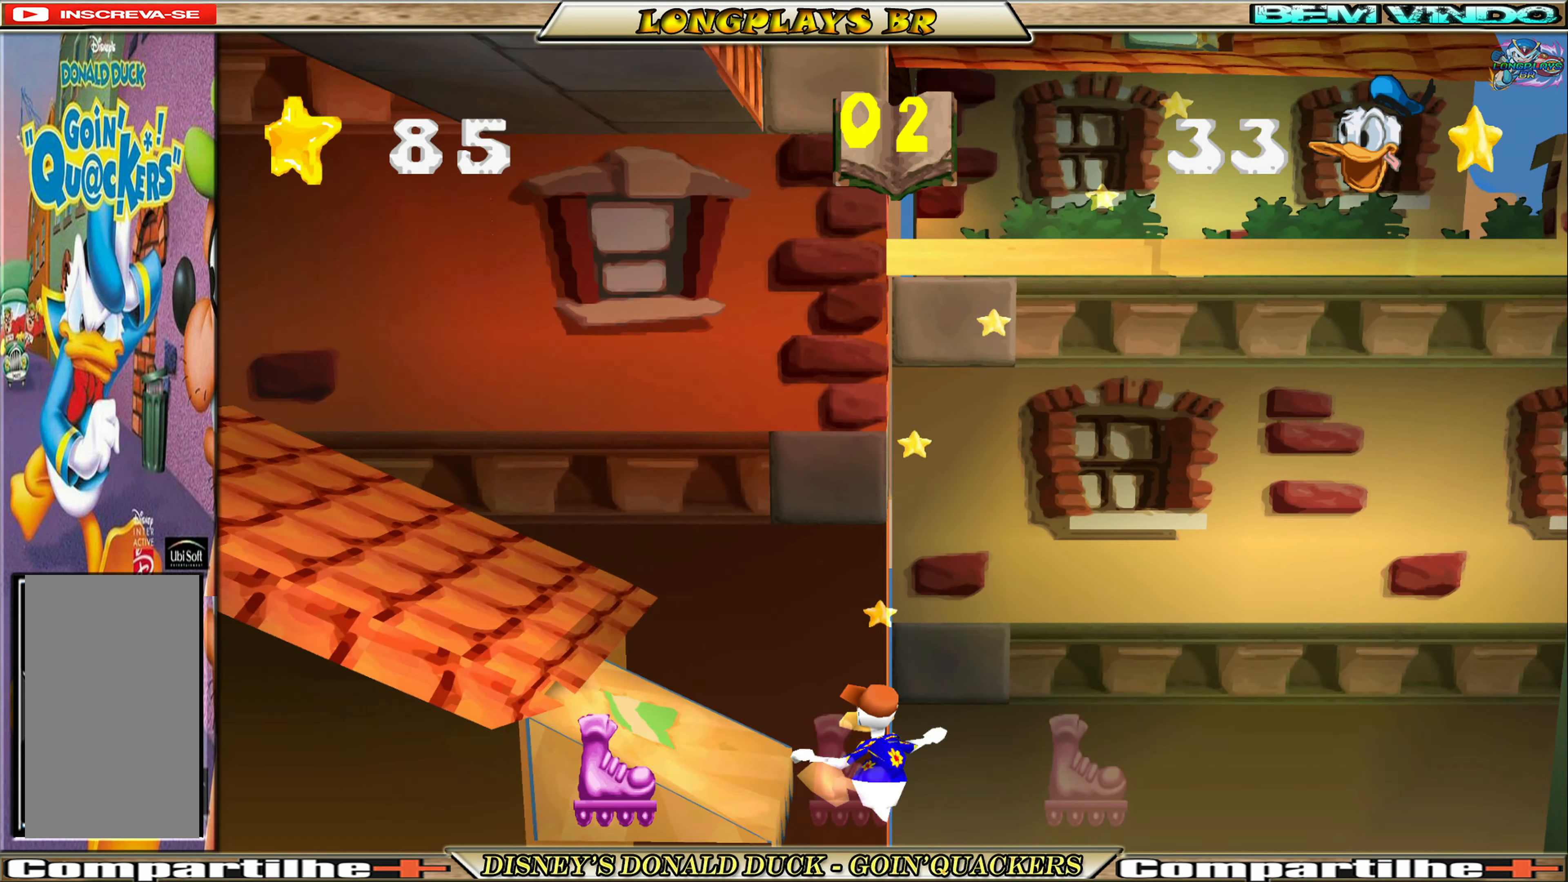
{"buttons": ["A", "DPAD_UP", "DPAD_LEFT"], "left_stick": "center", "events": [[117, "A", "up"], [150, "A", "down"], [283, "A", "up"], [317, "A", "down"], [450, "A", "up"], [500, "A", "down"]]}
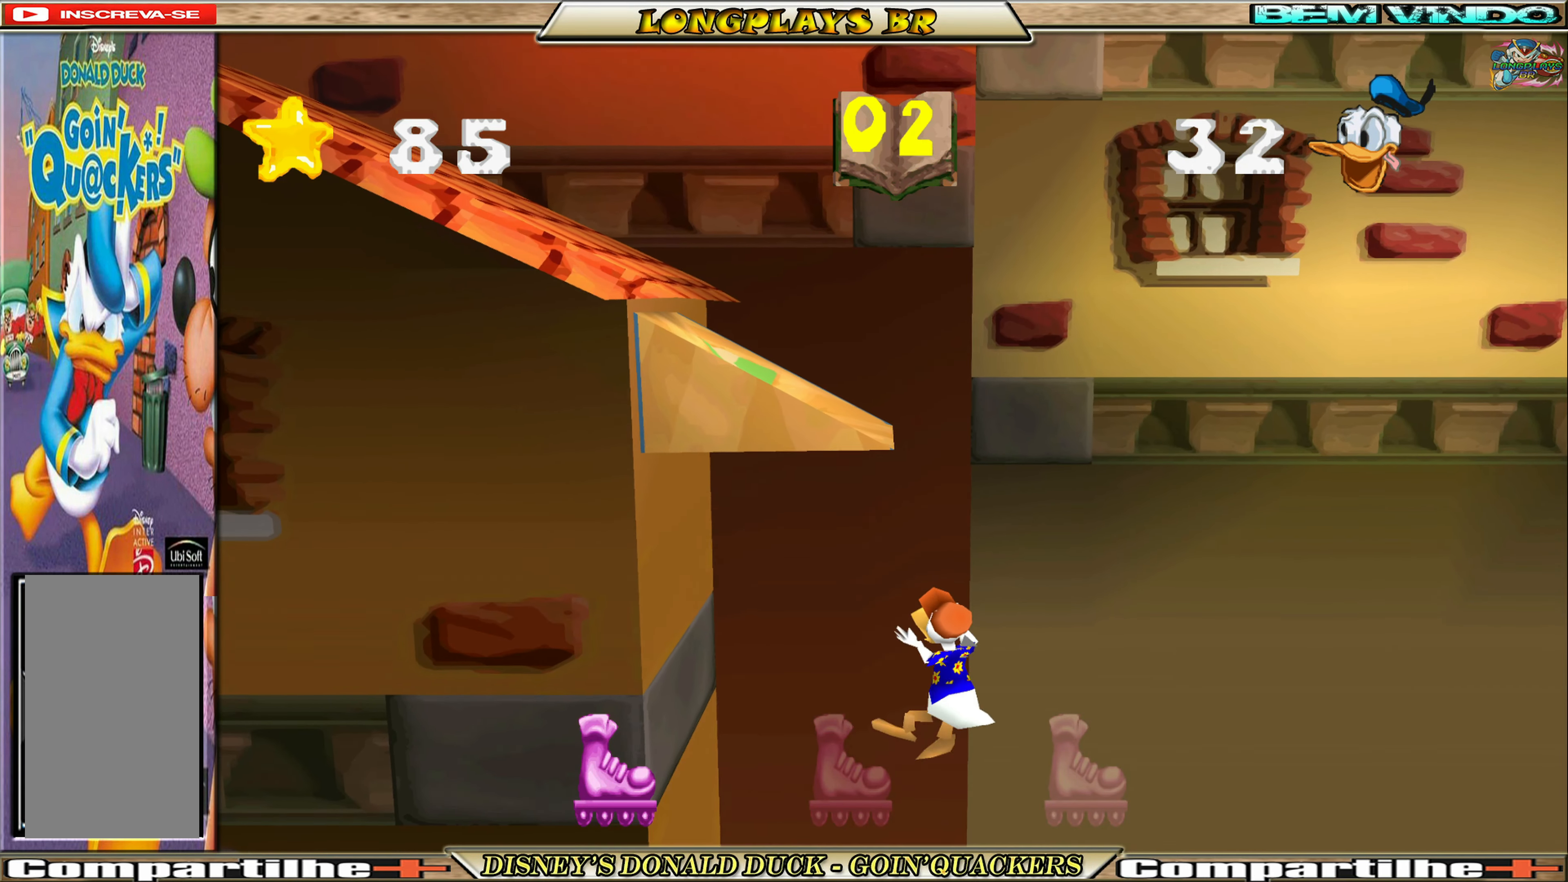
{"buttons": [], "left_stick": "center", "events": [[133, "DPAD_UP", "up"], [150, "A", "up"], [150, "DPAD_LEFT", "up"]]}
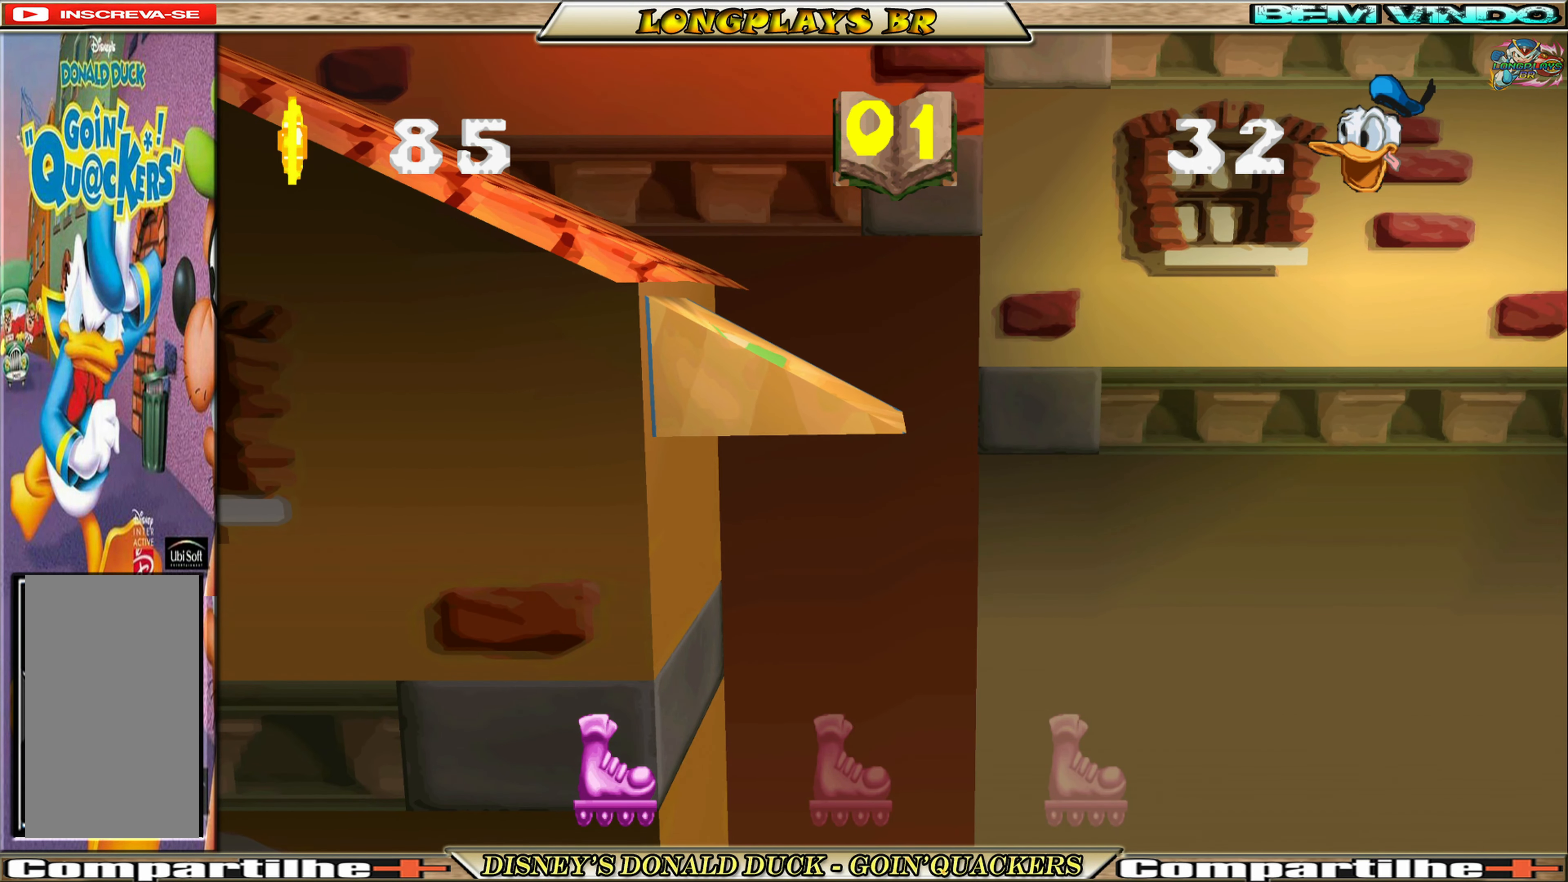
{"buttons": [], "left_stick": "center", "events": []}
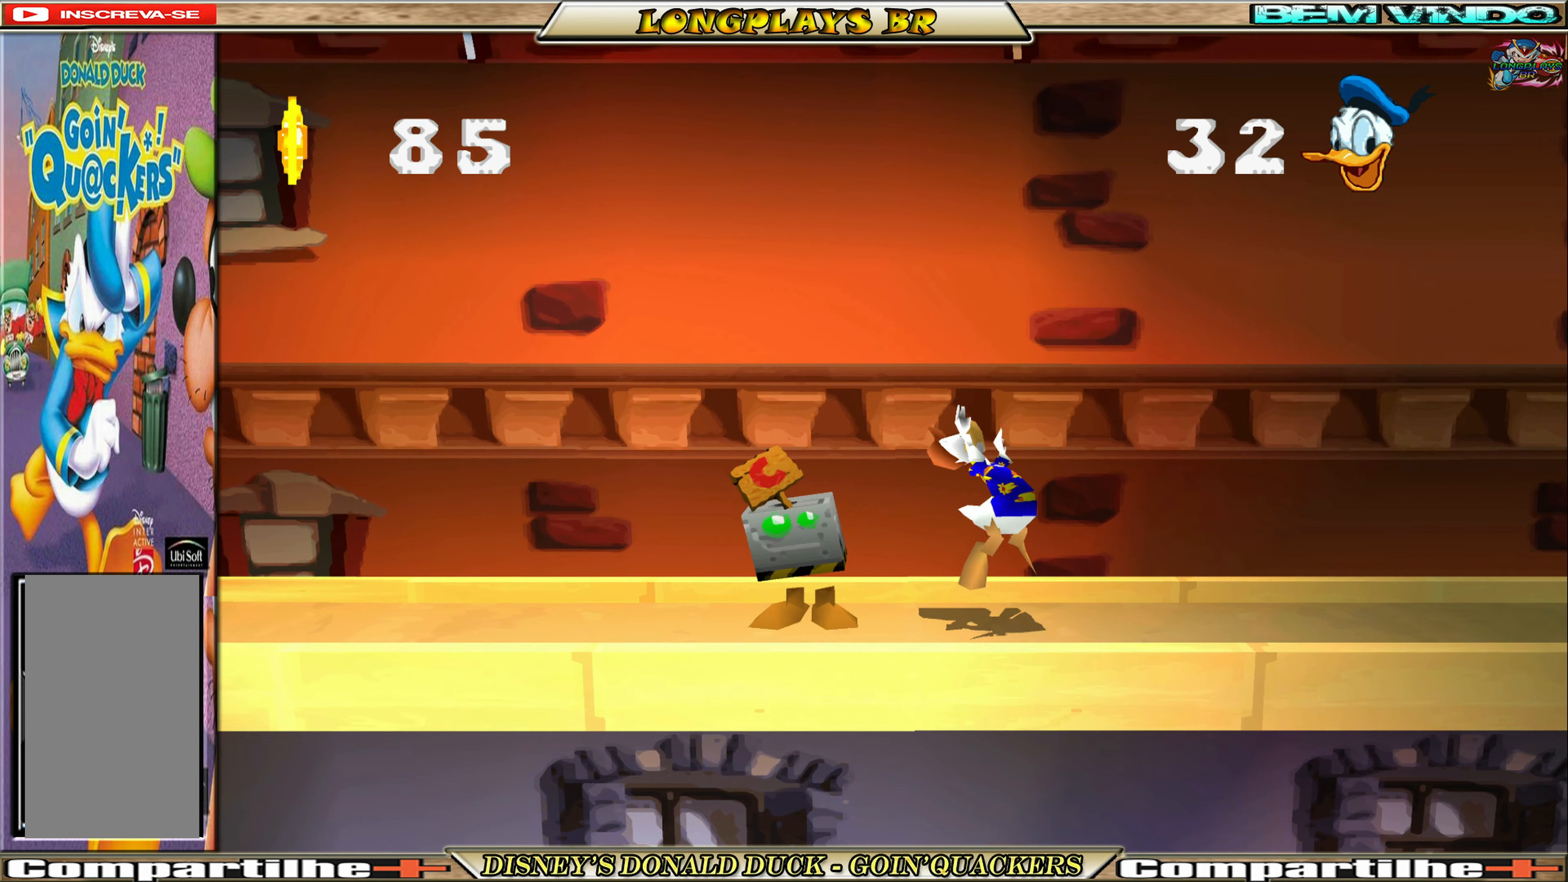
{"buttons": ["DPAD_RIGHT"], "left_stick": "center", "events": [[367, "DPAD_RIGHT", "down"]]}
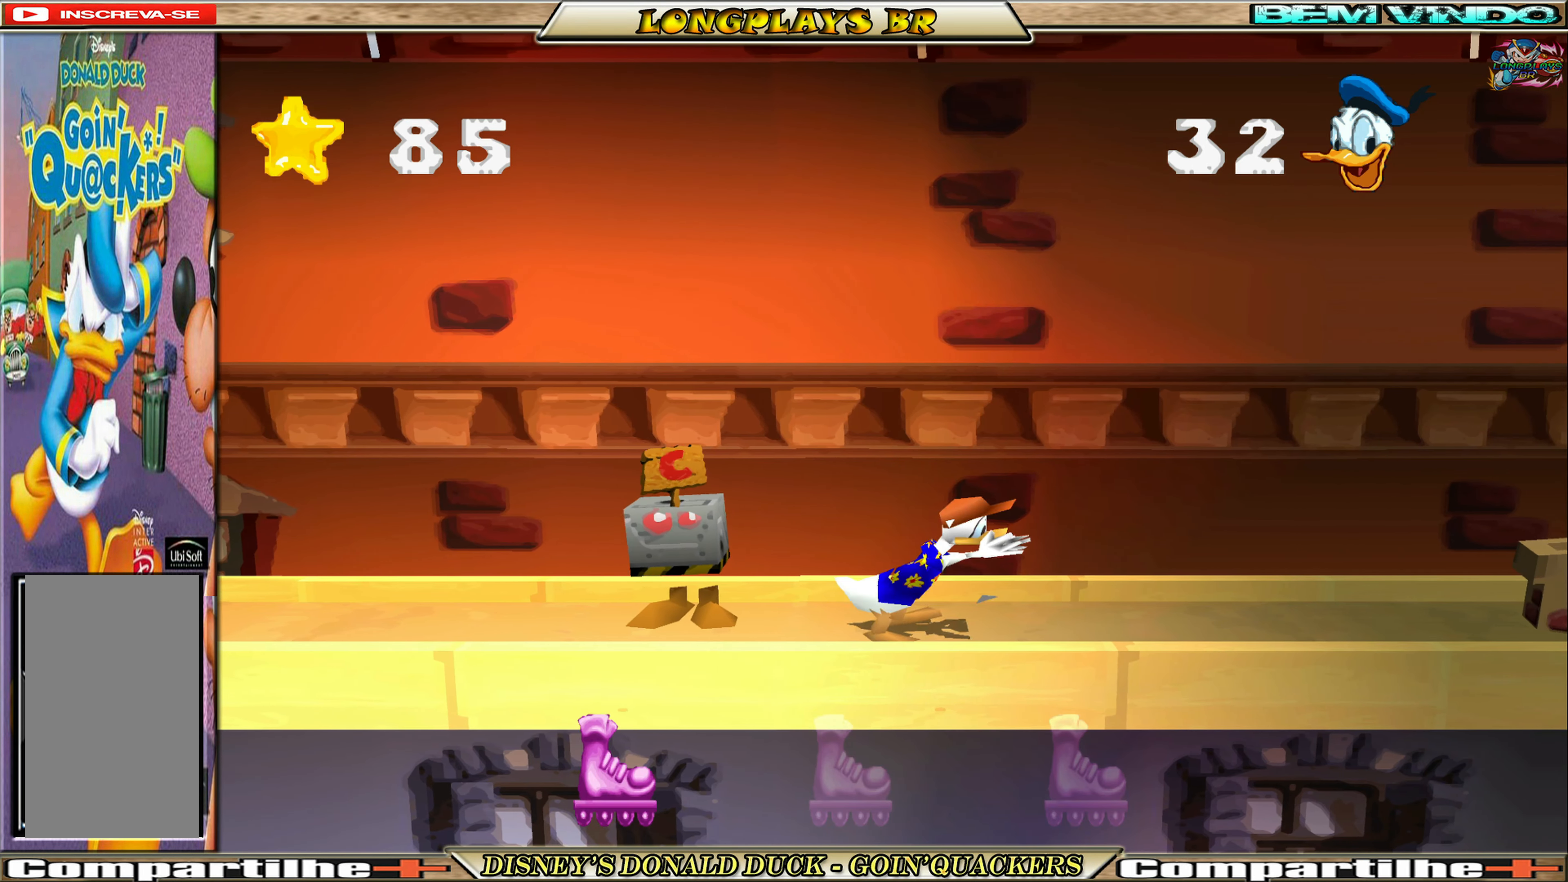
{"buttons": ["DPAD_RIGHT"], "left_stick": "center", "events": []}